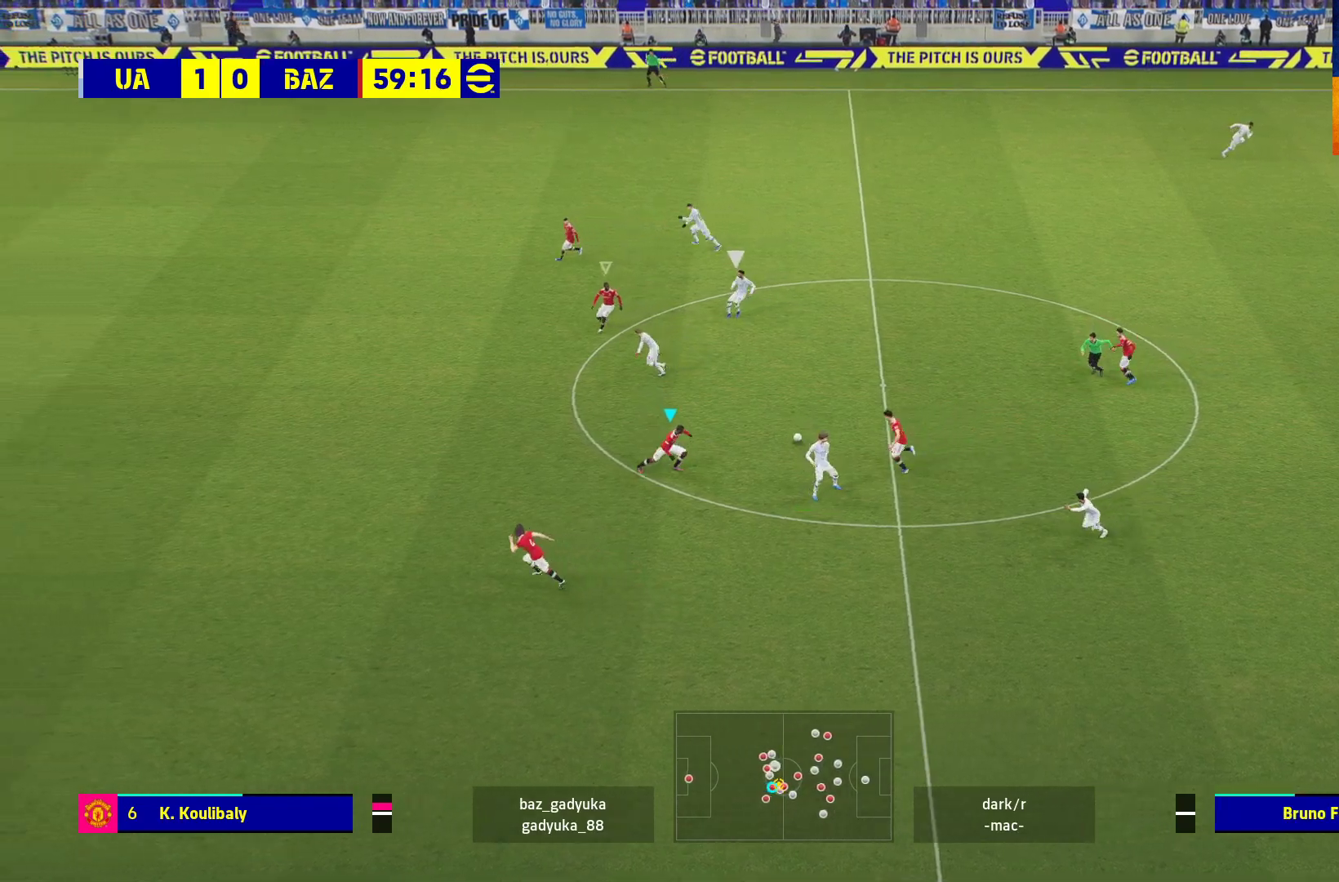
Gameplay with a controller (Xbox layout); each line is a JSON object with the inputs held at the frame after it. "events" lists button and stick changes between this image and that frame as [ms after this image, input, new state], when the widget could be followed in between.
{"buttons": ["L2", "R1", "L3"], "left_stick": "right", "right_stick": "center", "events": [[33, "A", "down"], [100, "A", "up"], [250, "L3", "down"], [417, "left_stick", "right"]]}
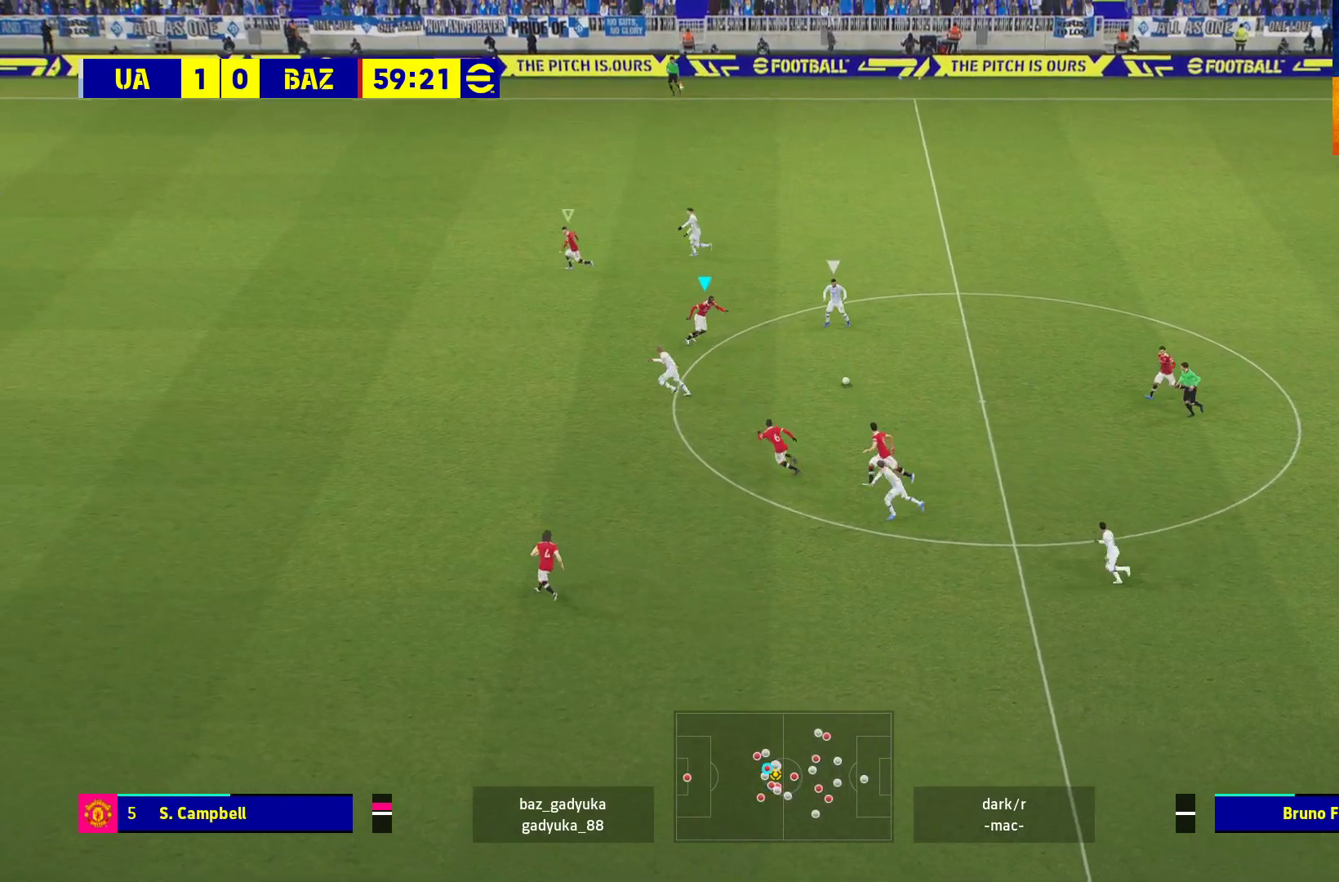
{"buttons": ["A", "L2", "R1", "L3"], "left_stick": "right", "right_stick": "center", "events": [[250, "A", "down"]]}
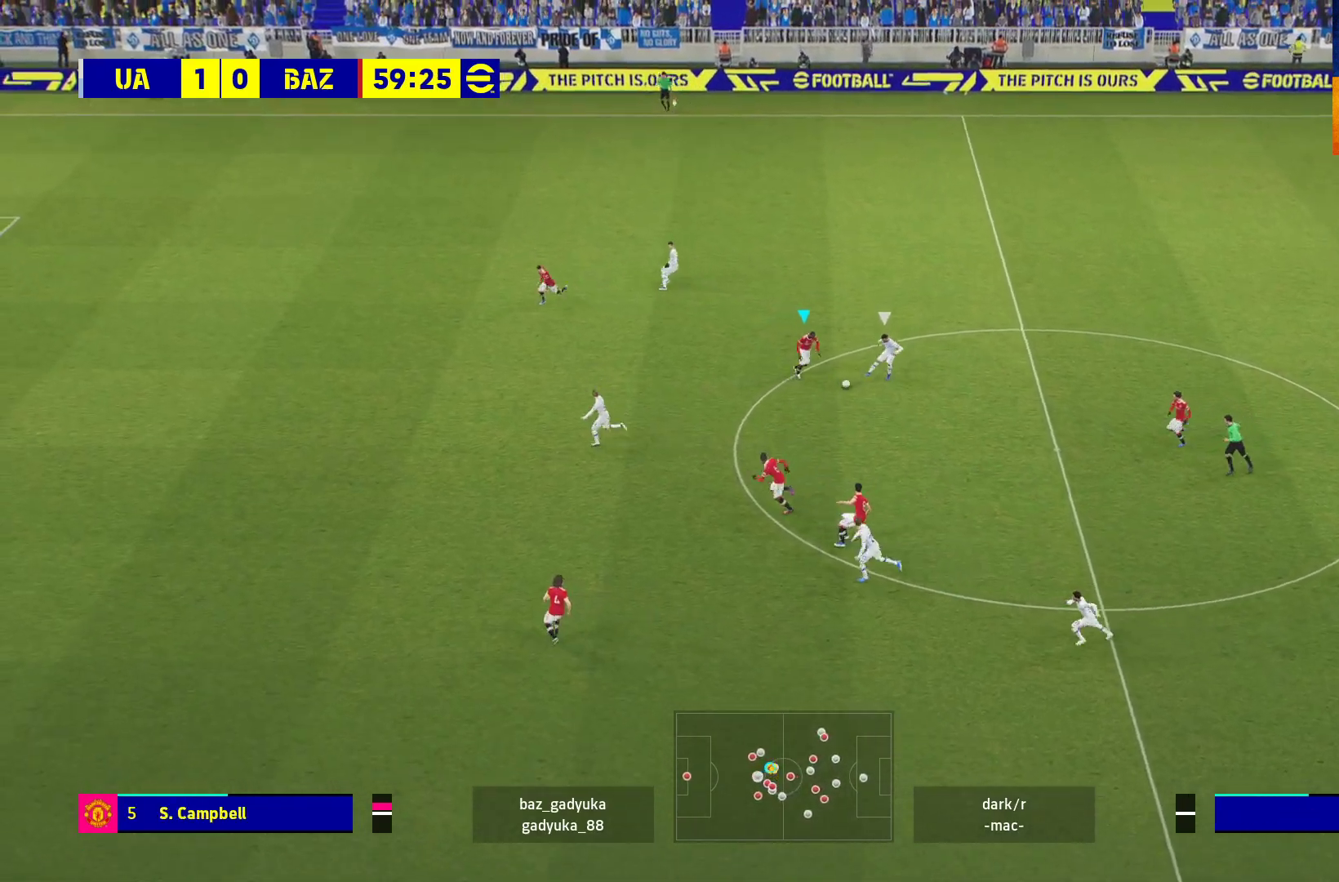
{"buttons": ["R1"], "left_stick": "up-left", "right_stick": "center", "events": [[150, "L3", "up"], [300, "left_stick", "up-left"], [317, "L2", "up"], [483, "A", "up"]]}
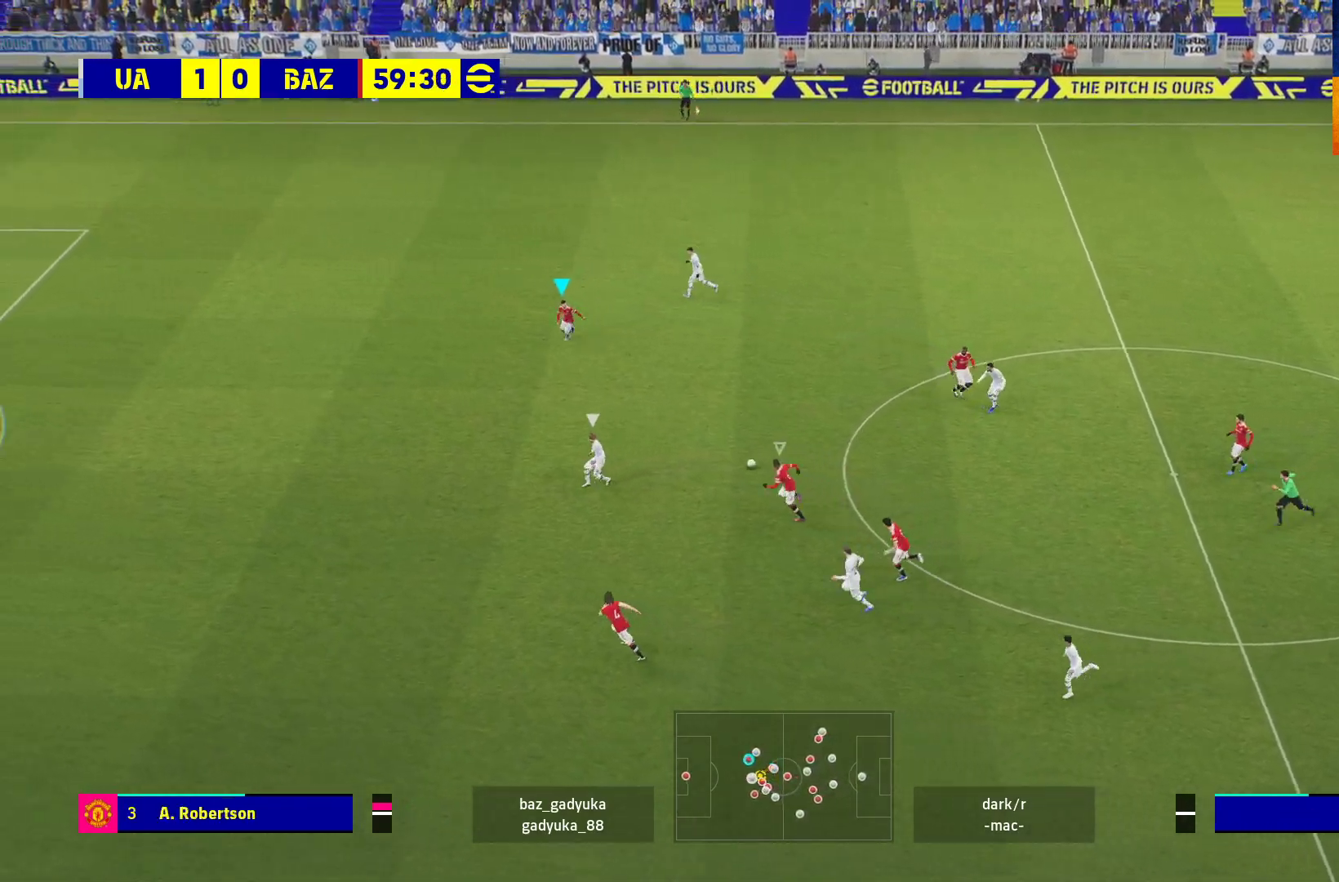
{"buttons": ["R1"], "left_stick": "up-left", "right_stick": "center", "events": [[50, "left_stick", "left"], [367, "L1", "down"], [383, "left_stick", "up-left"], [500, "L1", "up"]]}
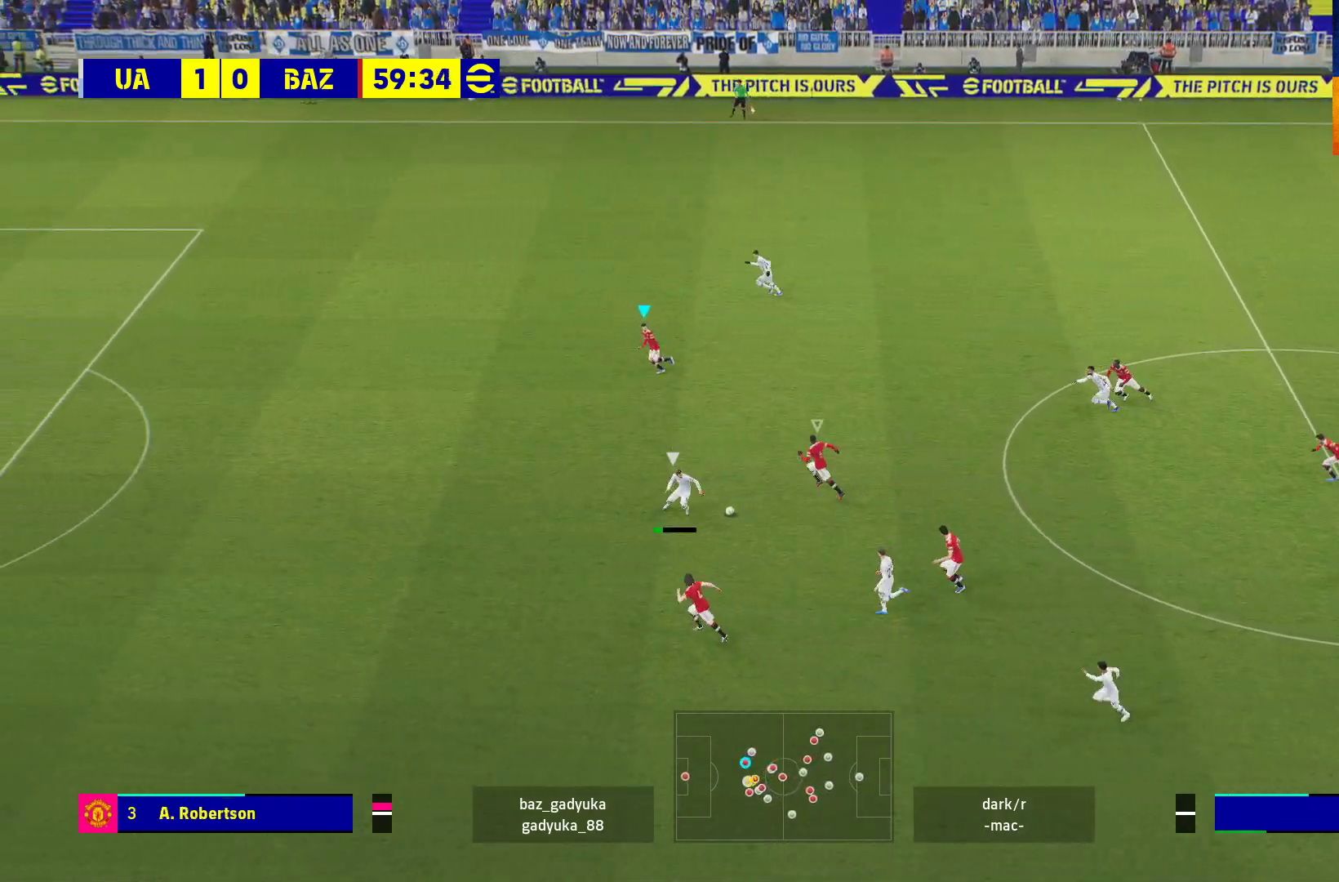
{"buttons": ["A", "L2", "R1"], "left_stick": "up-left", "right_stick": "center", "events": [[100, "L3", "down"], [333, "L3", "up"], [350, "L2", "down"], [383, "A", "down"]]}
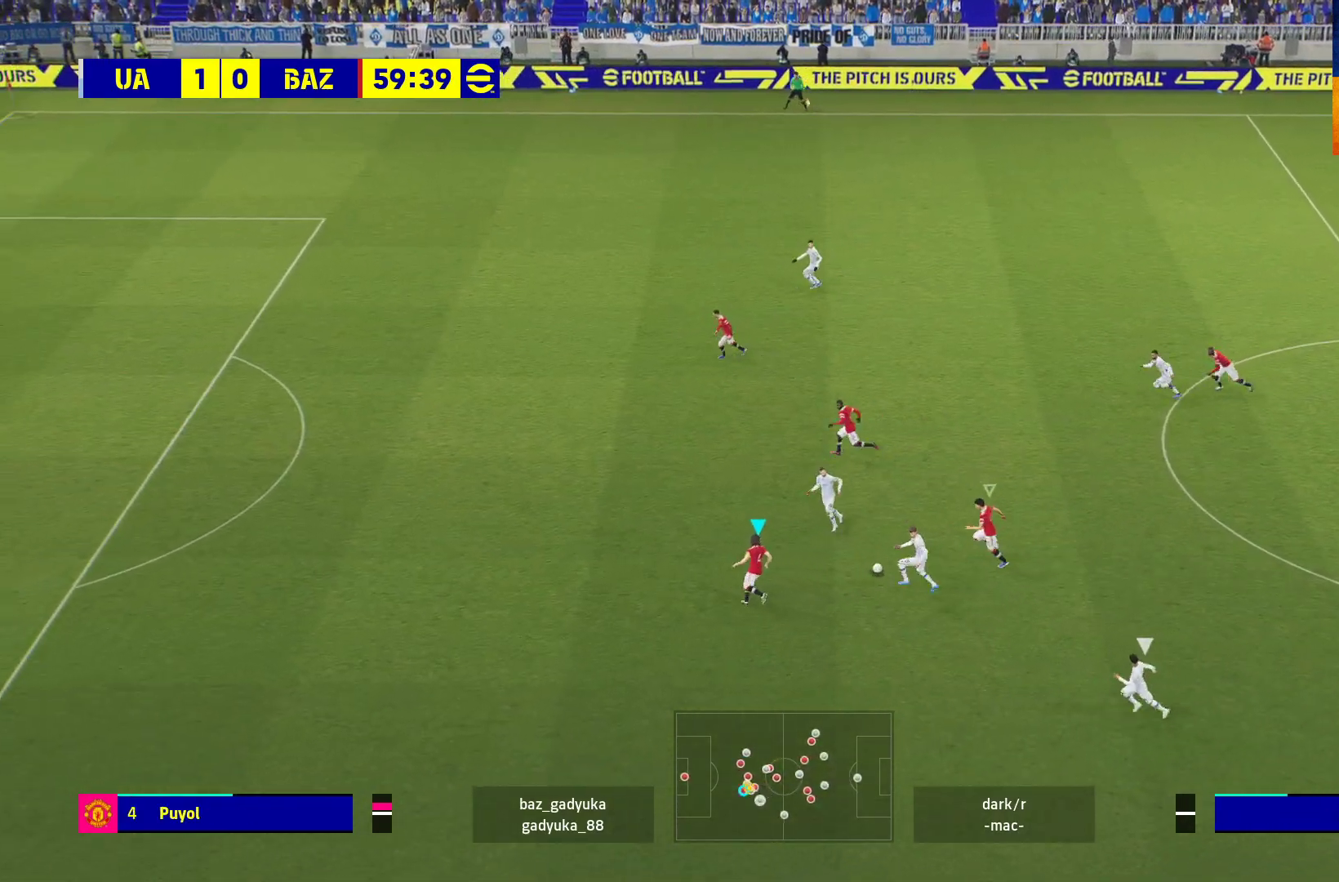
{"buttons": ["A", "R1"], "left_stick": "center", "right_stick": "center", "events": [[200, "L2", "up"], [283, "left_stick", "center"]]}
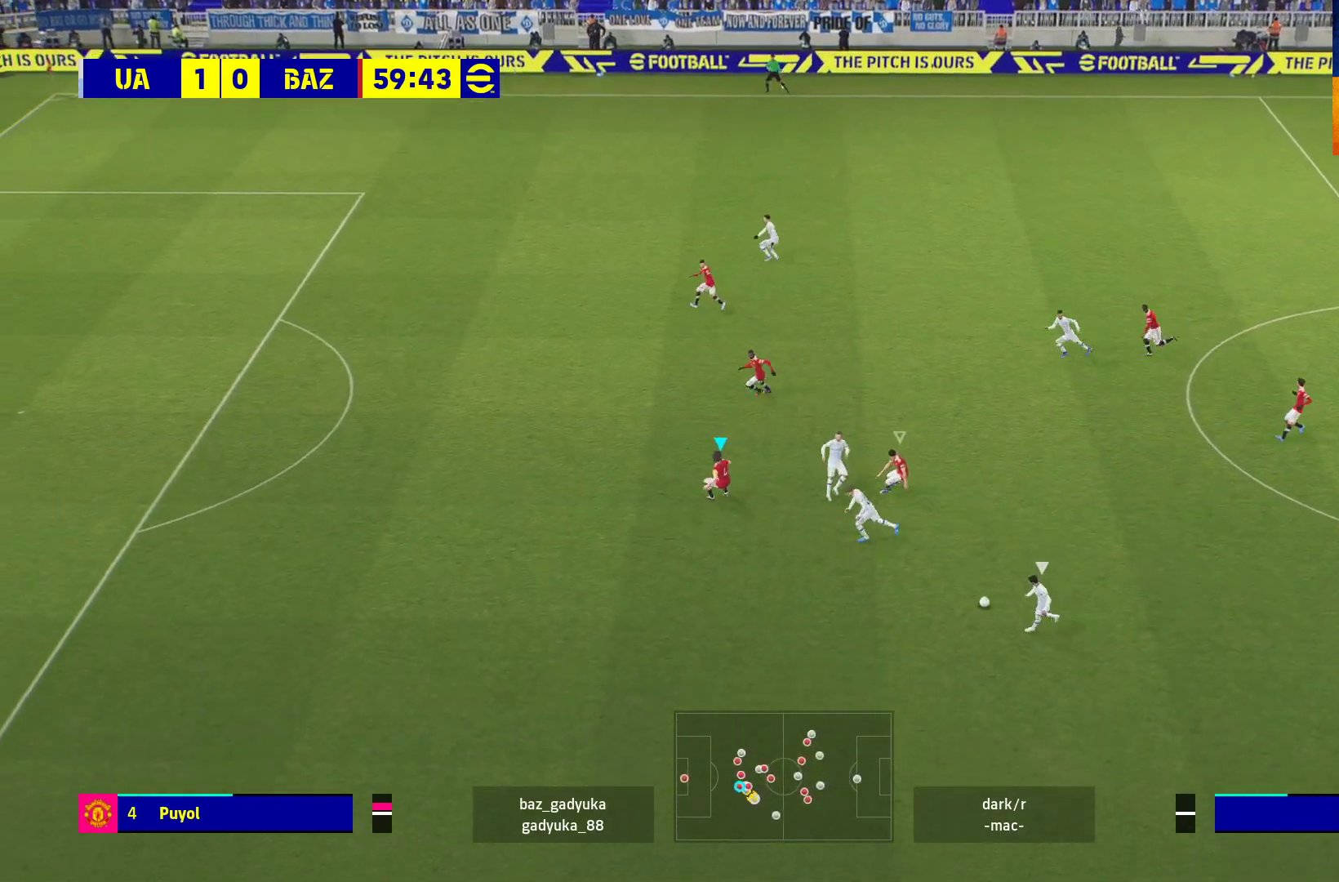
{"buttons": ["A", "R1"], "left_stick": "down-left", "right_stick": "center", "events": [[433, "left_stick", "left"], [500, "left_stick", "down-left"]]}
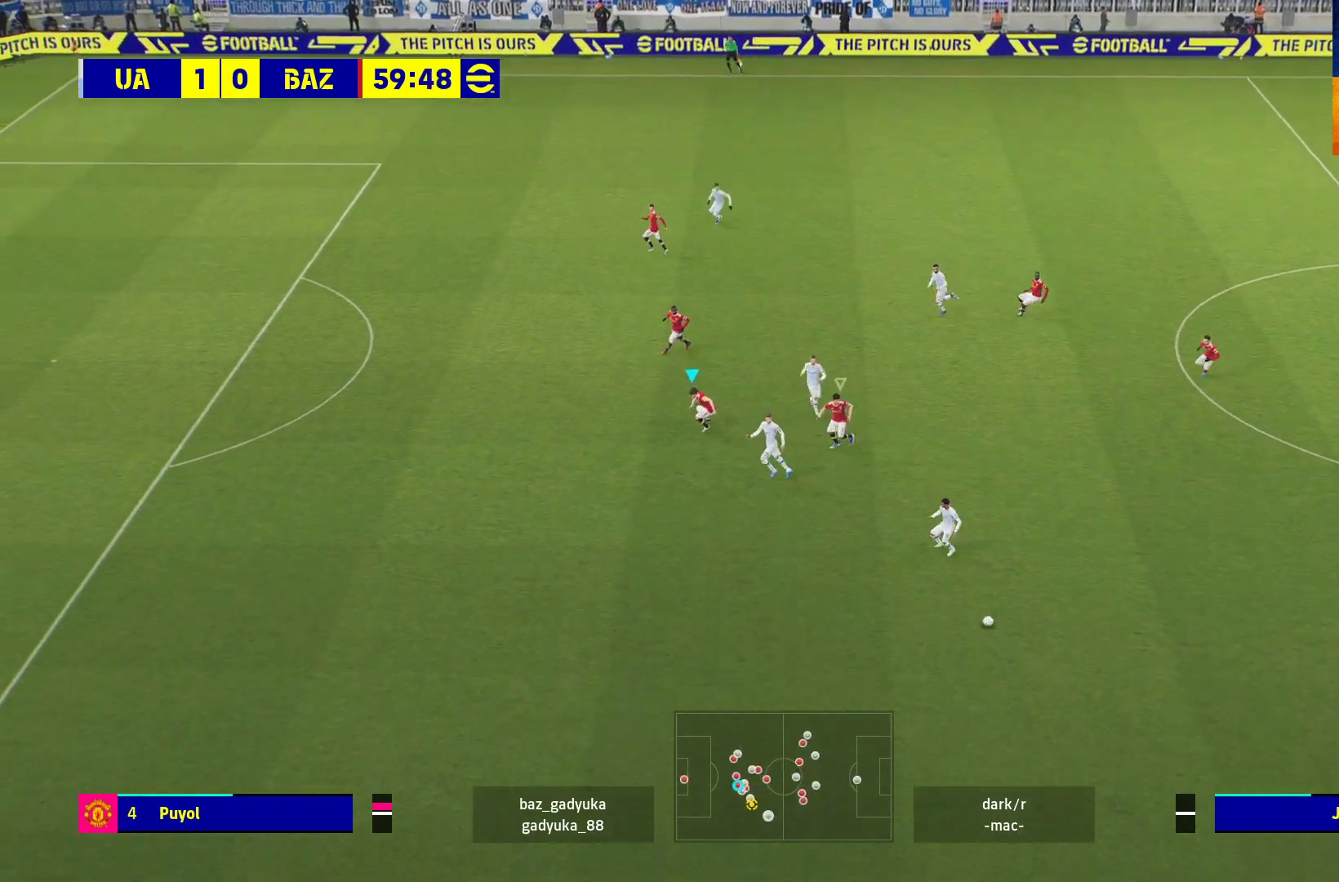
{"buttons": ["L1", "R1", "L3"], "left_stick": "down-left", "right_stick": "center", "events": [[33, "A", "up"], [250, "L3", "down"], [450, "L1", "down"]]}
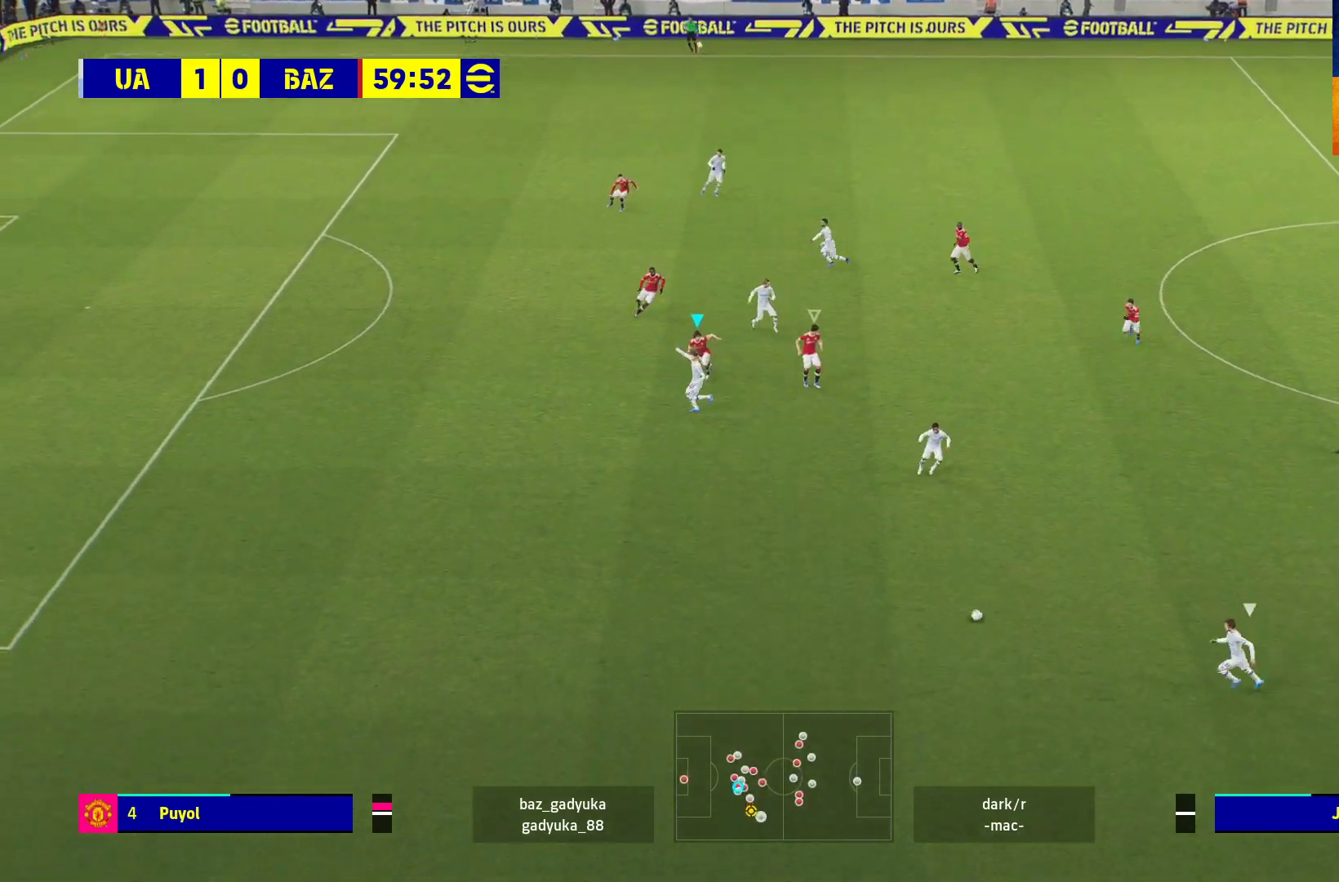
{"buttons": ["R1", "L3"], "left_stick": "down-left", "right_stick": "center", "events": [[83, "L1", "up"]]}
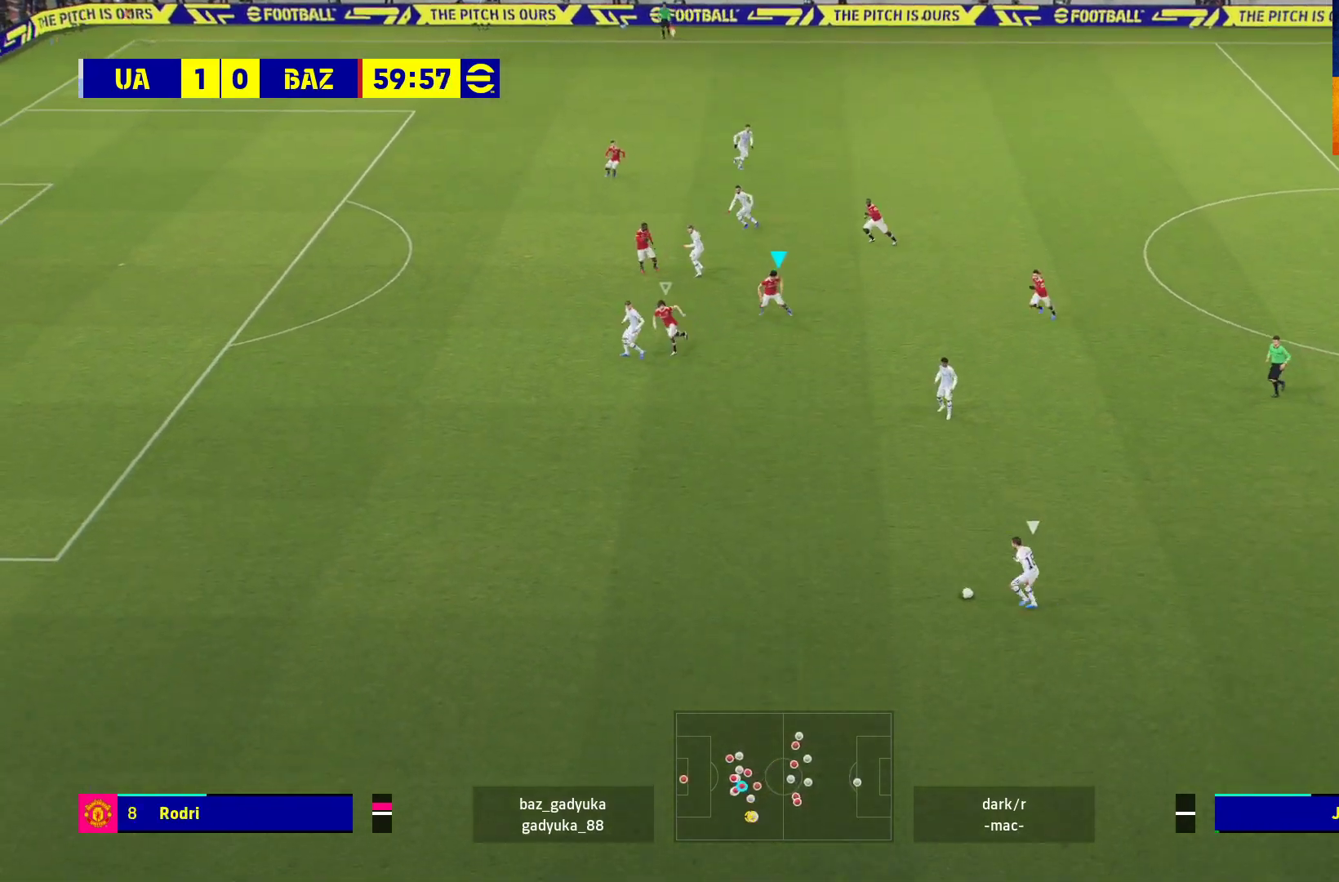
{"buttons": ["A", "R1"], "left_stick": "down-left", "right_stick": "center", "events": [[133, "L1", "down"], [183, "A", "down"], [300, "L1", "up"], [483, "L3", "up"]]}
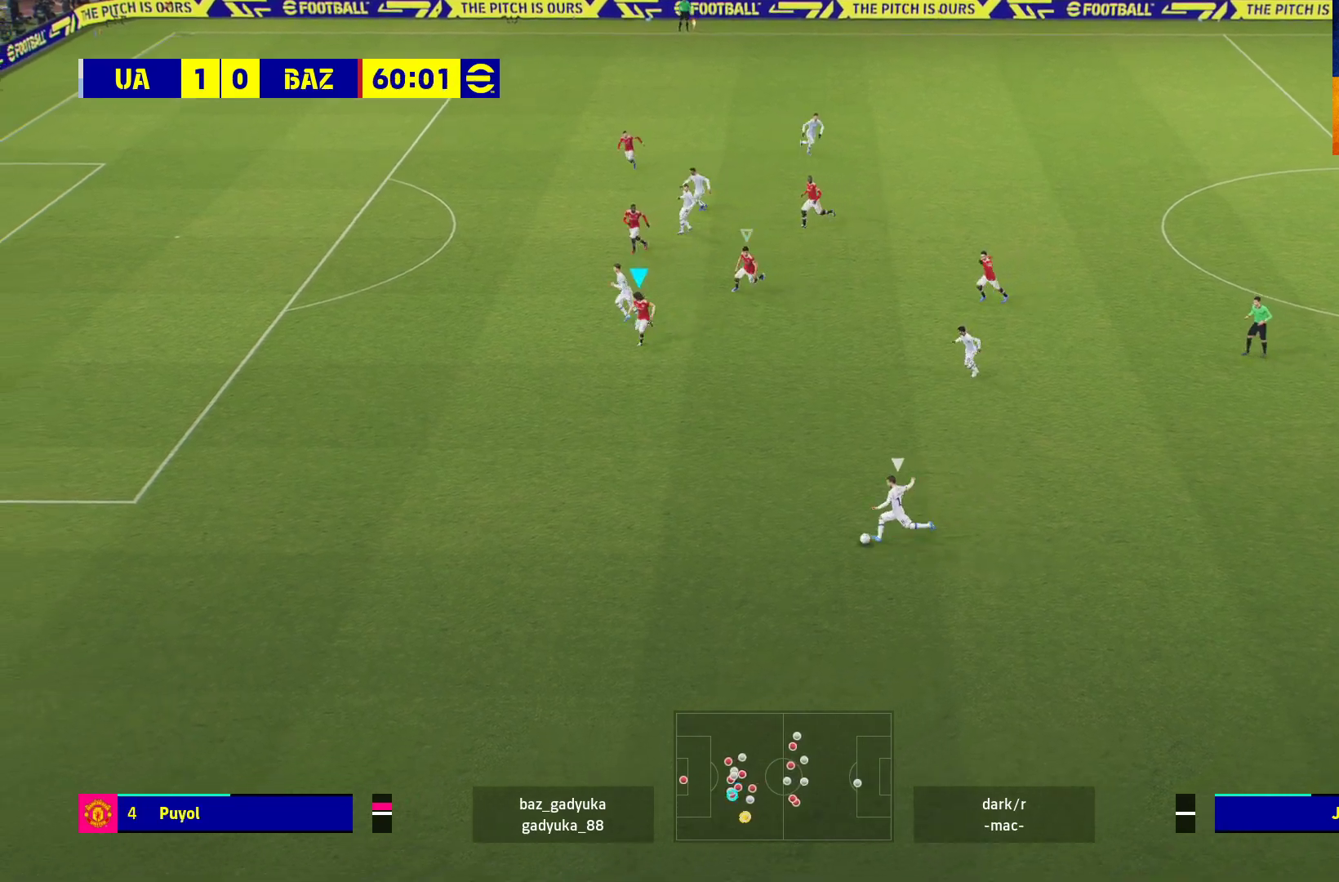
{"buttons": ["A", "R1"], "left_stick": "center", "right_stick": "center", "events": [[133, "left_stick", "center"]]}
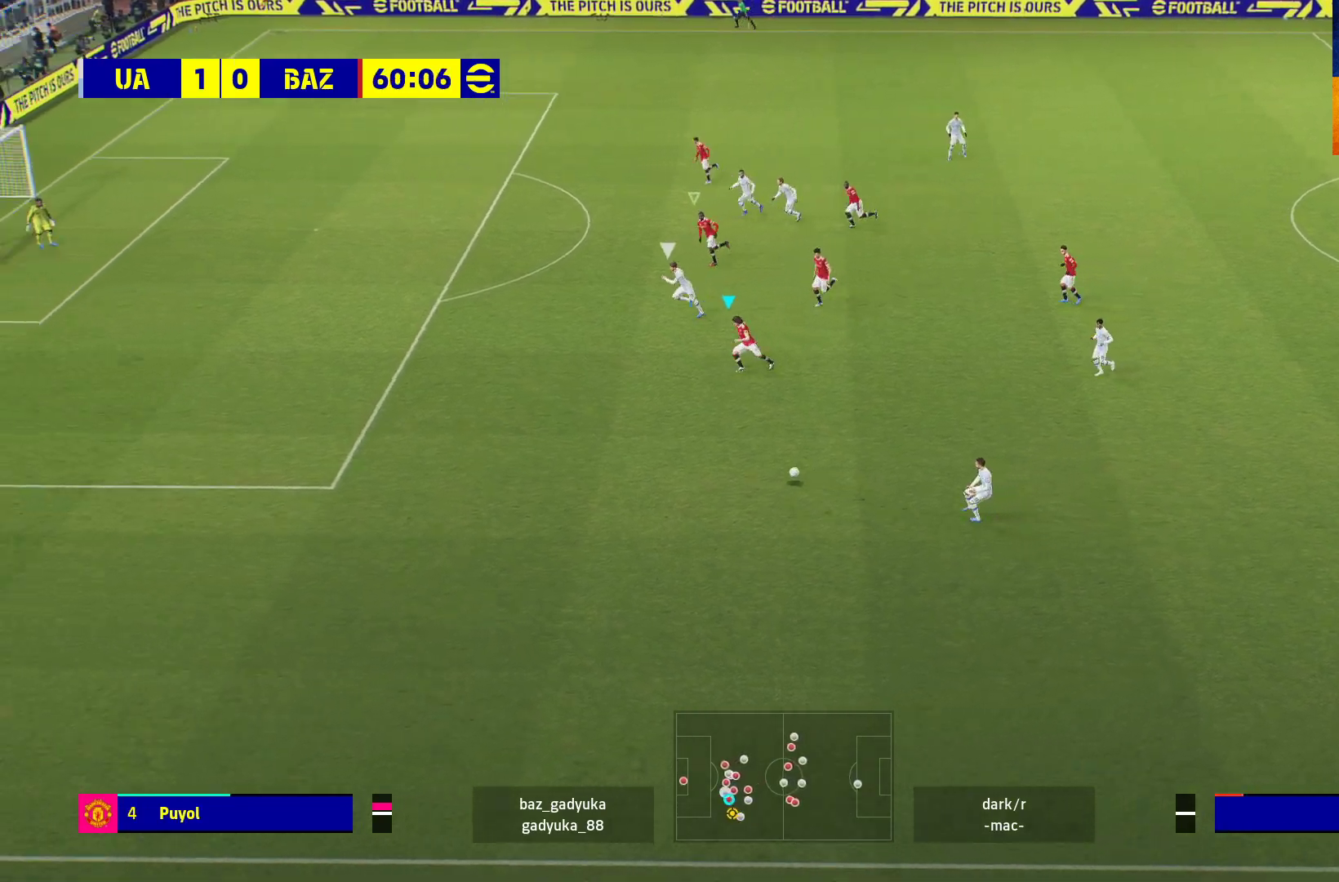
{"buttons": ["L1", "R1"], "left_stick": "left", "right_stick": "center", "events": [[33, "left_stick", "left"], [217, "A", "up"], [417, "L1", "down"]]}
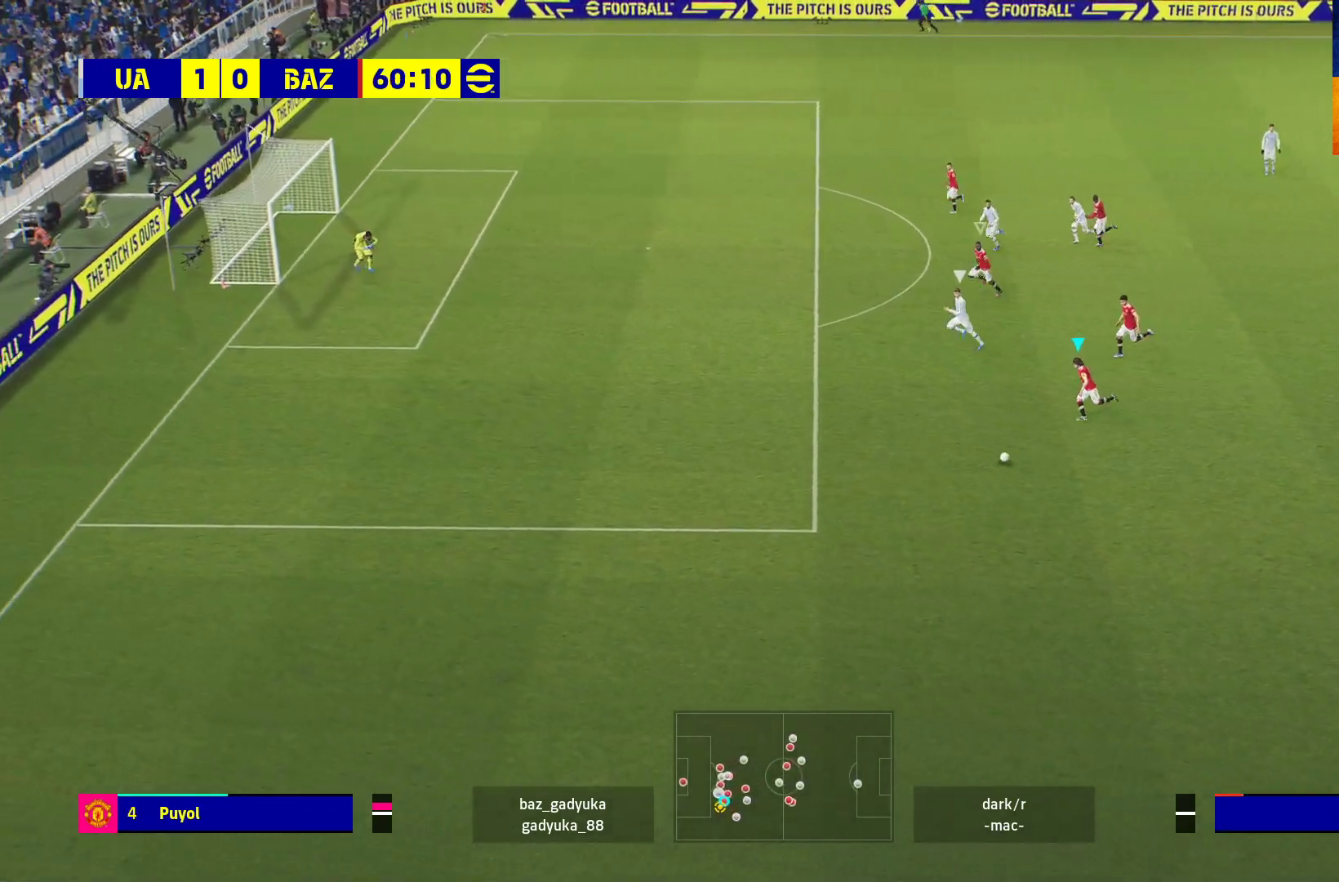
{"buttons": ["R1"], "left_stick": "left", "right_stick": "center", "events": [[50, "L1", "up"]]}
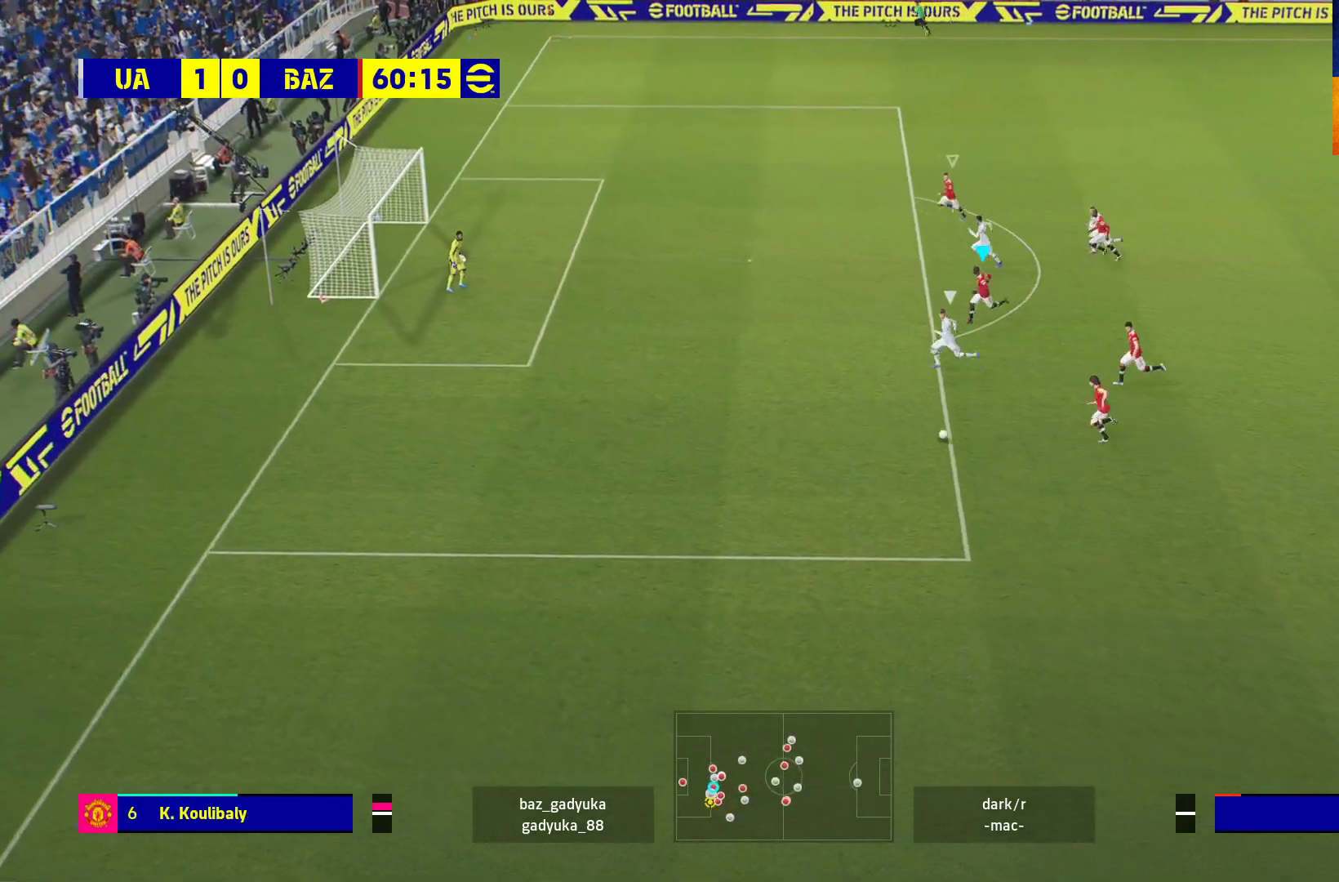
{"buttons": ["R1"], "left_stick": "left", "right_stick": "center", "events": []}
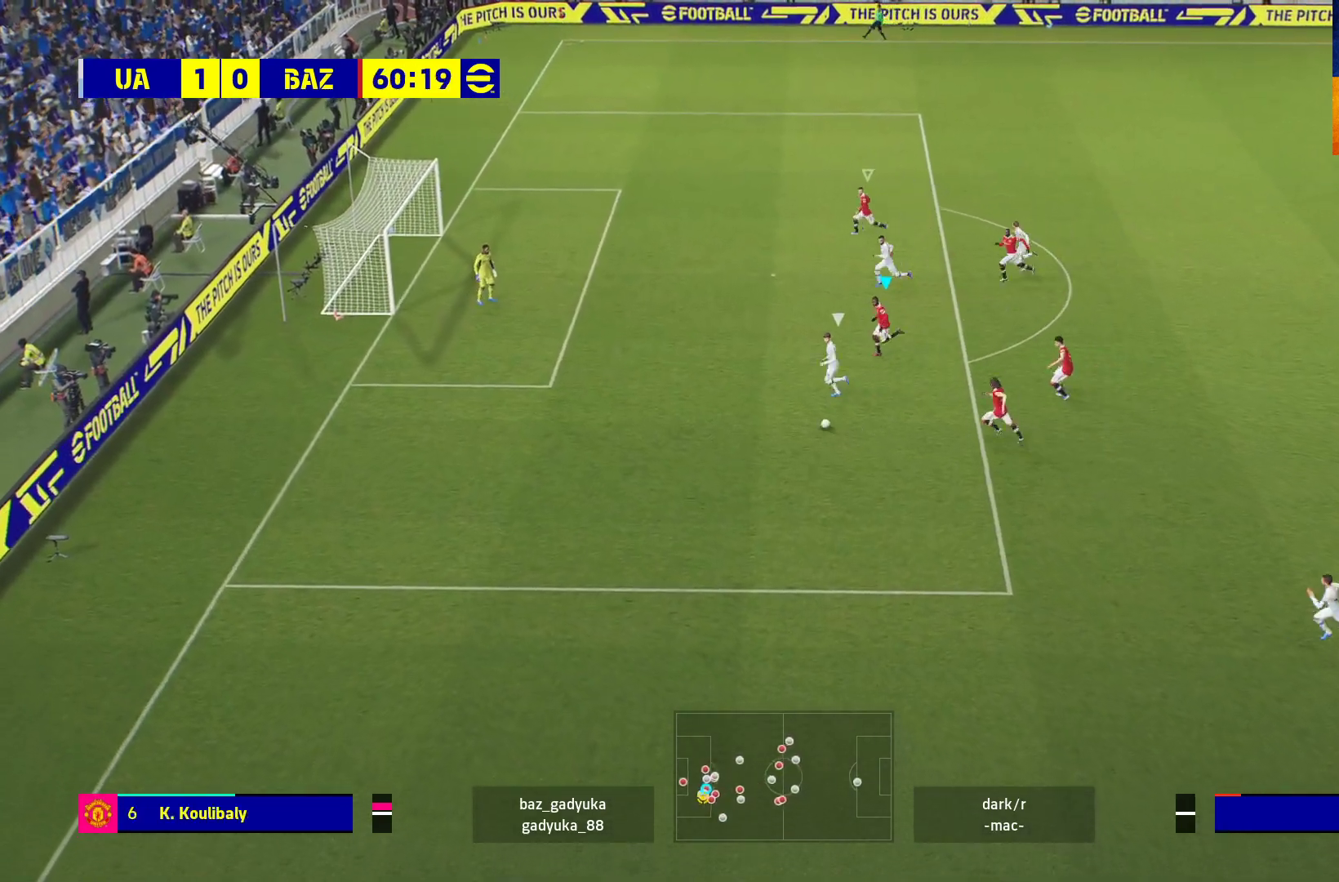
{"buttons": ["A", "L2", "R1", "L3"], "left_stick": "down", "right_stick": "center", "events": [[267, "L2", "down"], [283, "A", "down"], [350, "L3", "down"], [383, "left_stick", "down-left"], [500, "left_stick", "down"]]}
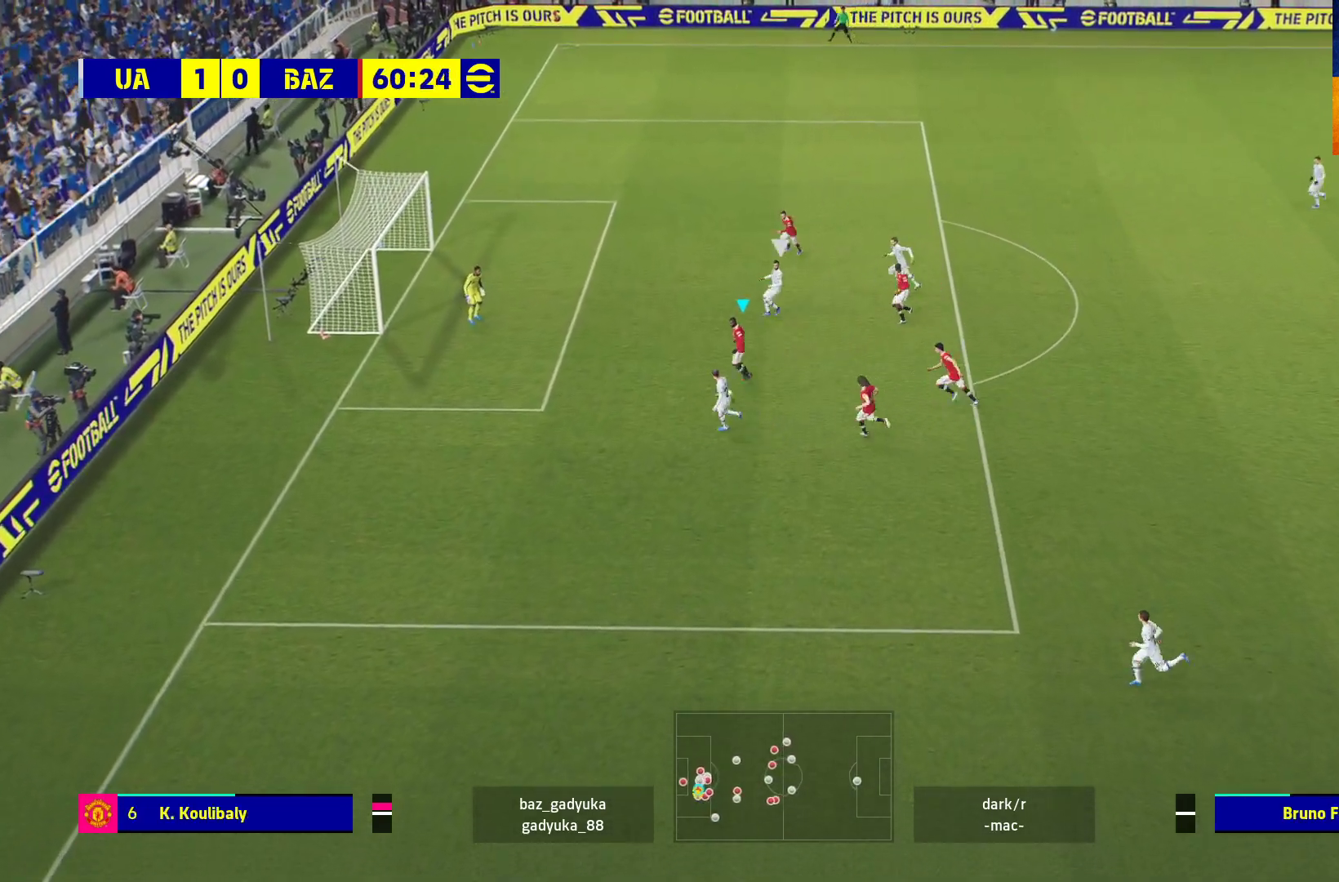
{"buttons": ["L2", "R1", "L3"], "left_stick": "down-right", "right_stick": "center", "events": [[17, "left_stick", "down-right"], [500, "A", "up"]]}
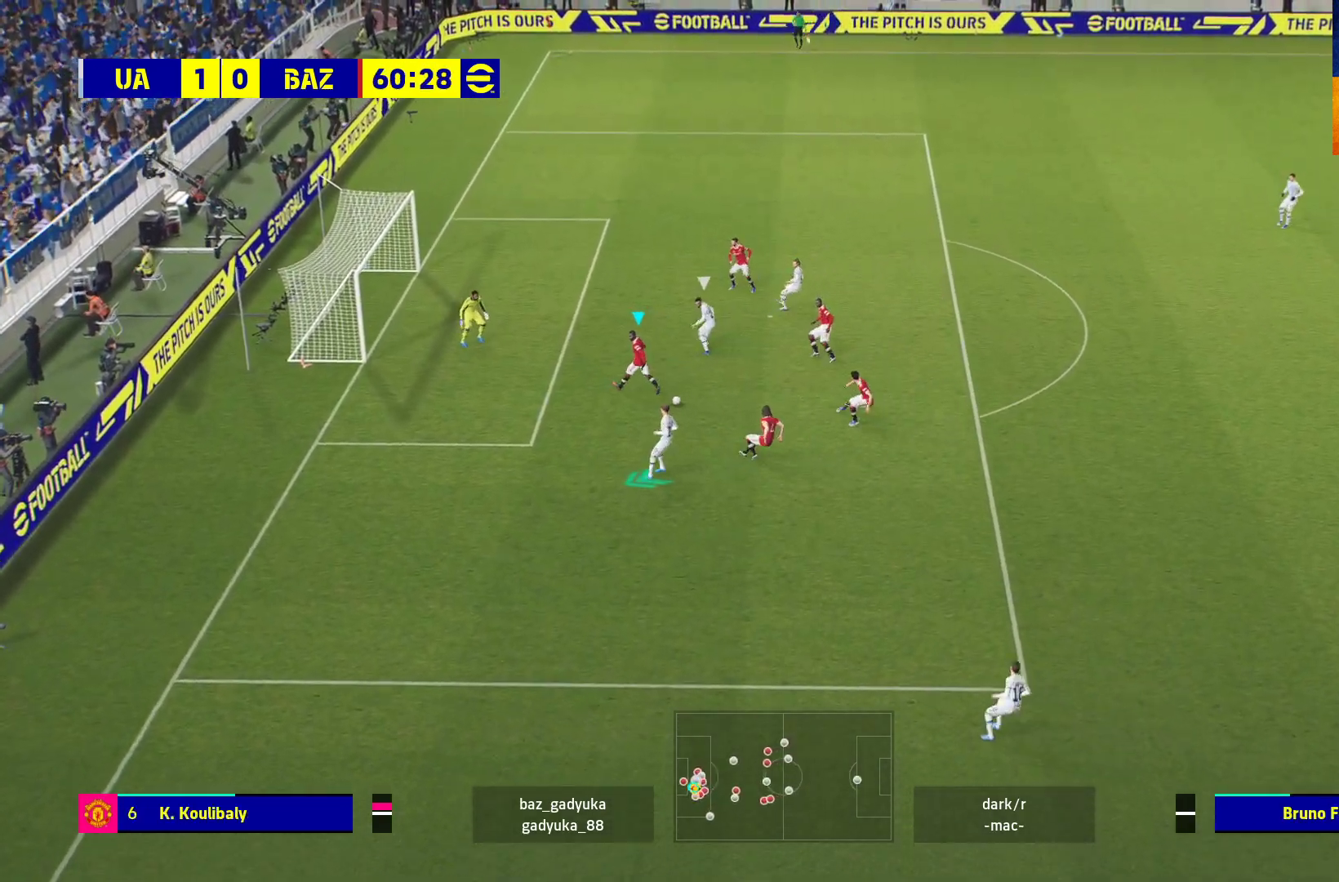
{"buttons": ["A", "R1", "L3"], "left_stick": "down-right", "right_stick": "center", "events": [[33, "L3", "up"], [133, "A", "down"], [133, "L3", "down"], [250, "A", "up"], [333, "A", "down"], [333, "L2", "up"], [383, "A", "up"], [467, "A", "down"]]}
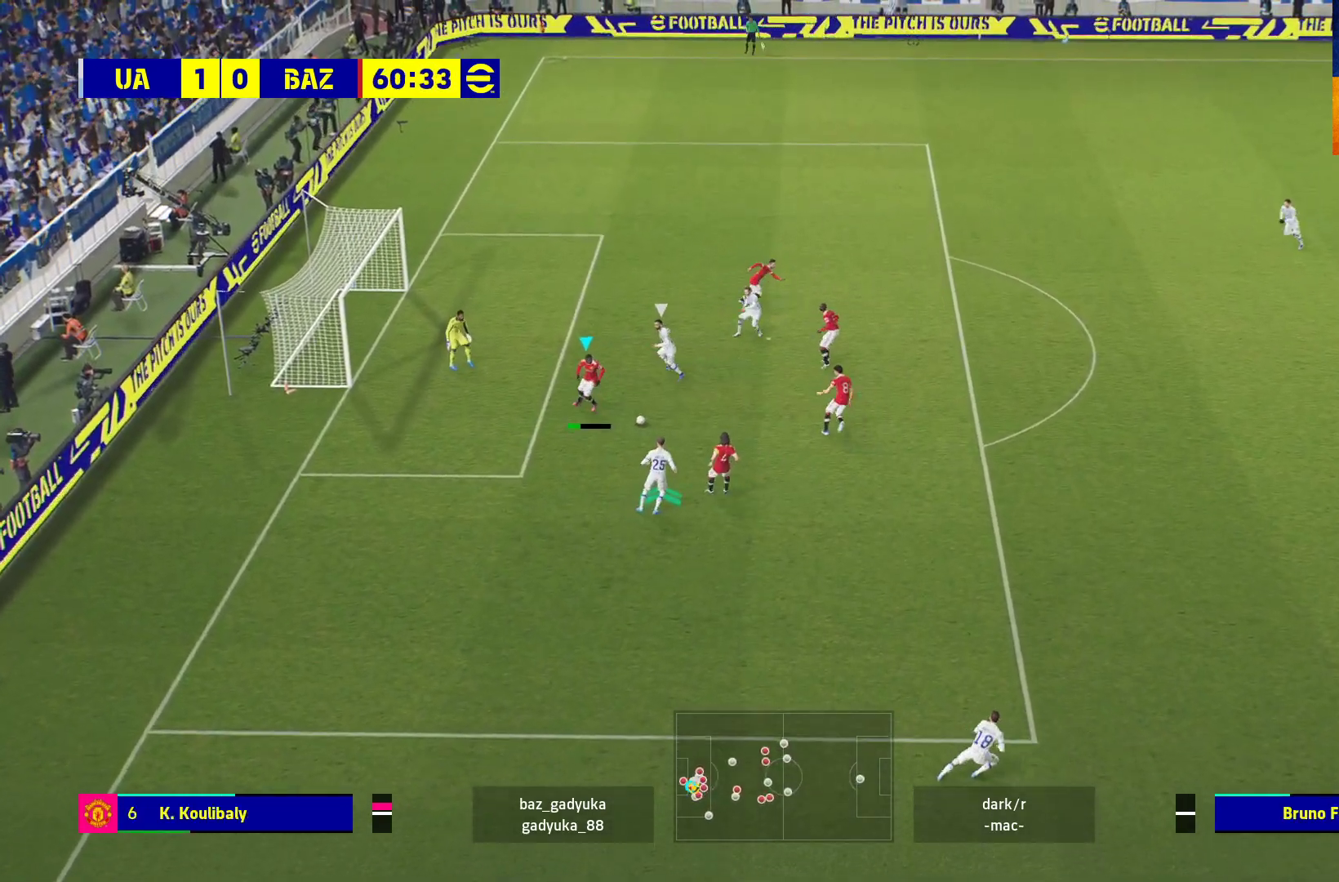
{"buttons": ["L3"], "left_stick": "down-right", "right_stick": "center", "events": [[50, "A", "up"], [100, "A", "down"], [233, "A", "up"], [383, "R1", "up"]]}
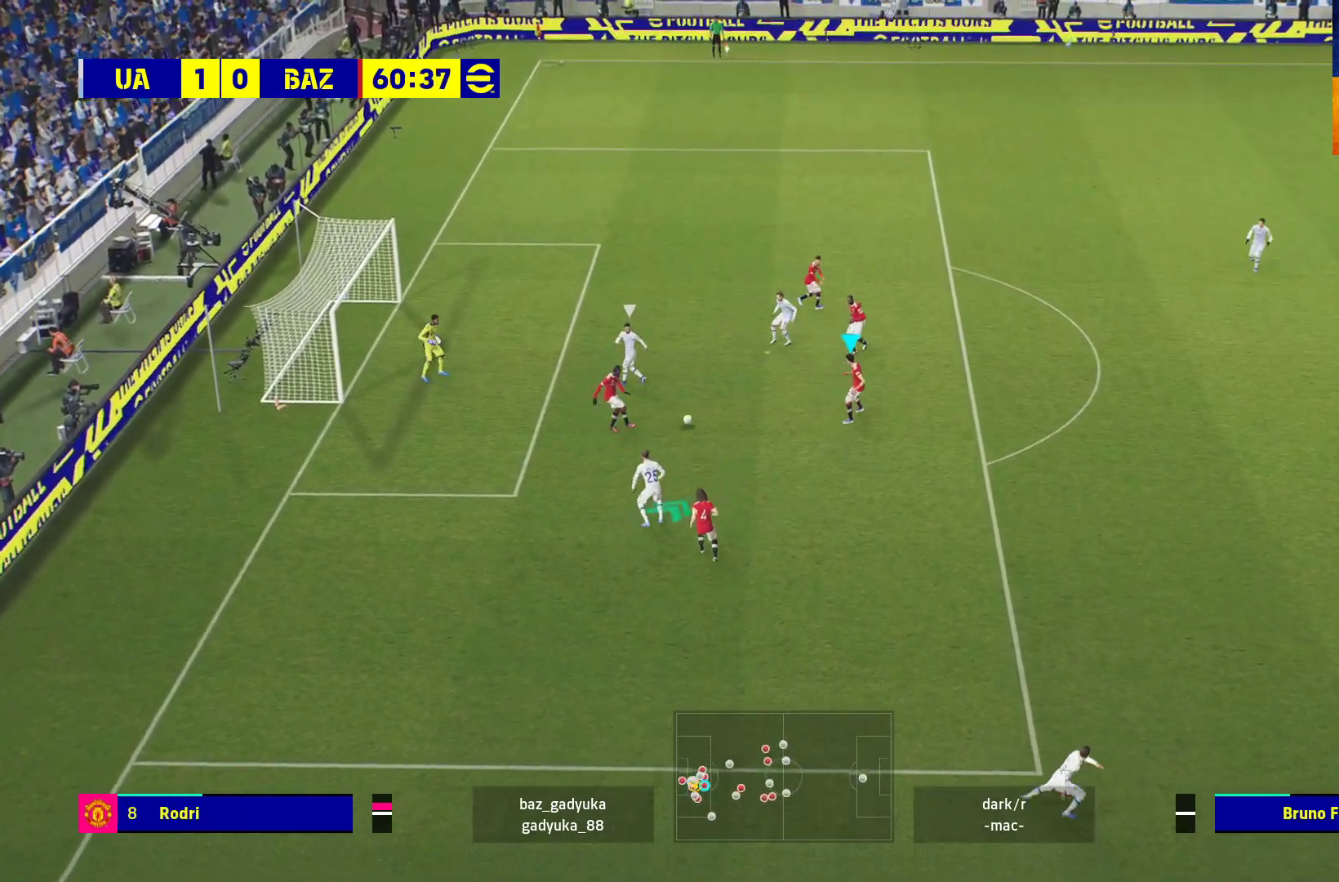
{"buttons": ["L3"], "left_stick": "down-right", "right_stick": "center", "events": []}
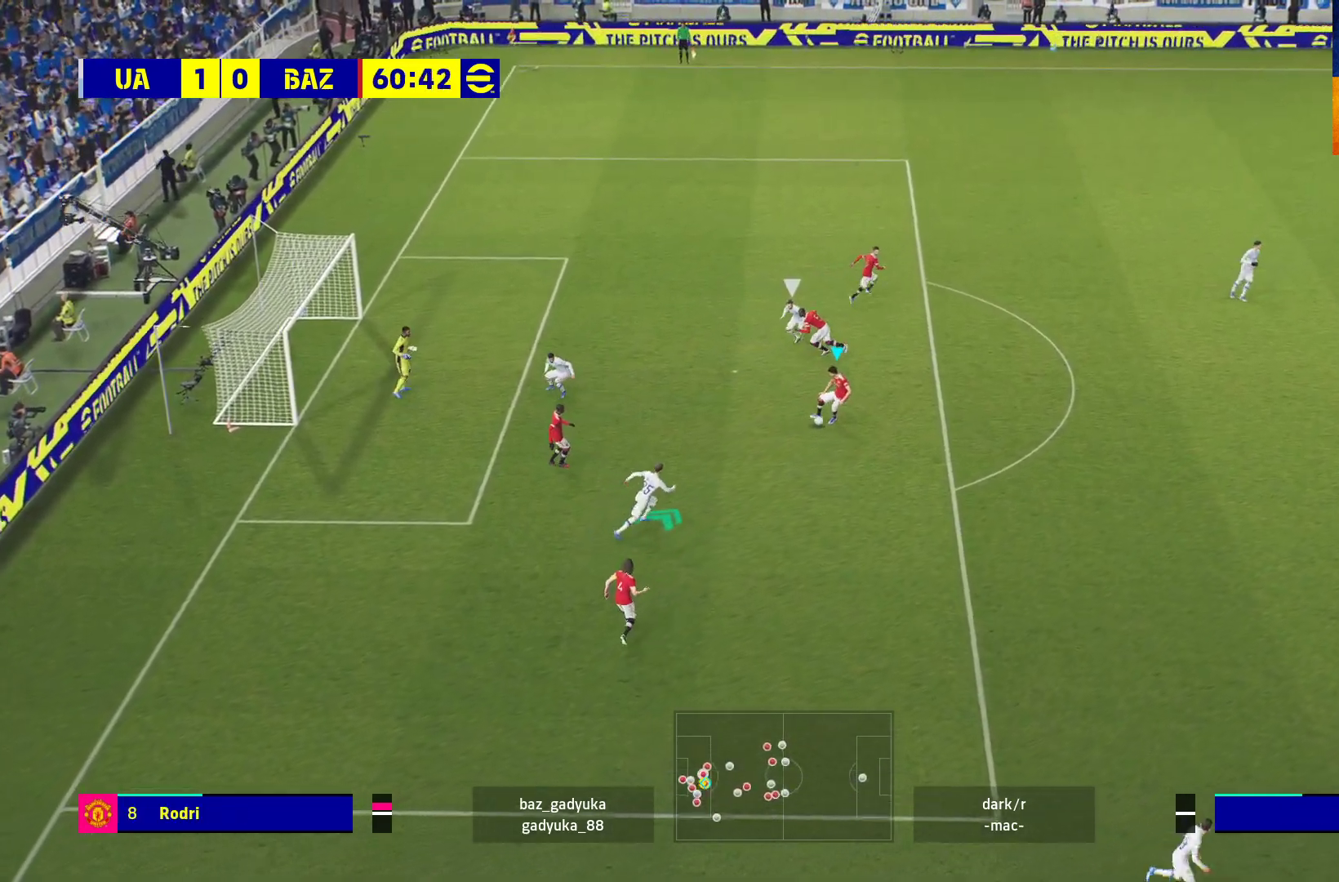
{"buttons": ["L3"], "left_stick": "right", "right_stick": "center", "events": [[333, "left_stick", "right"]]}
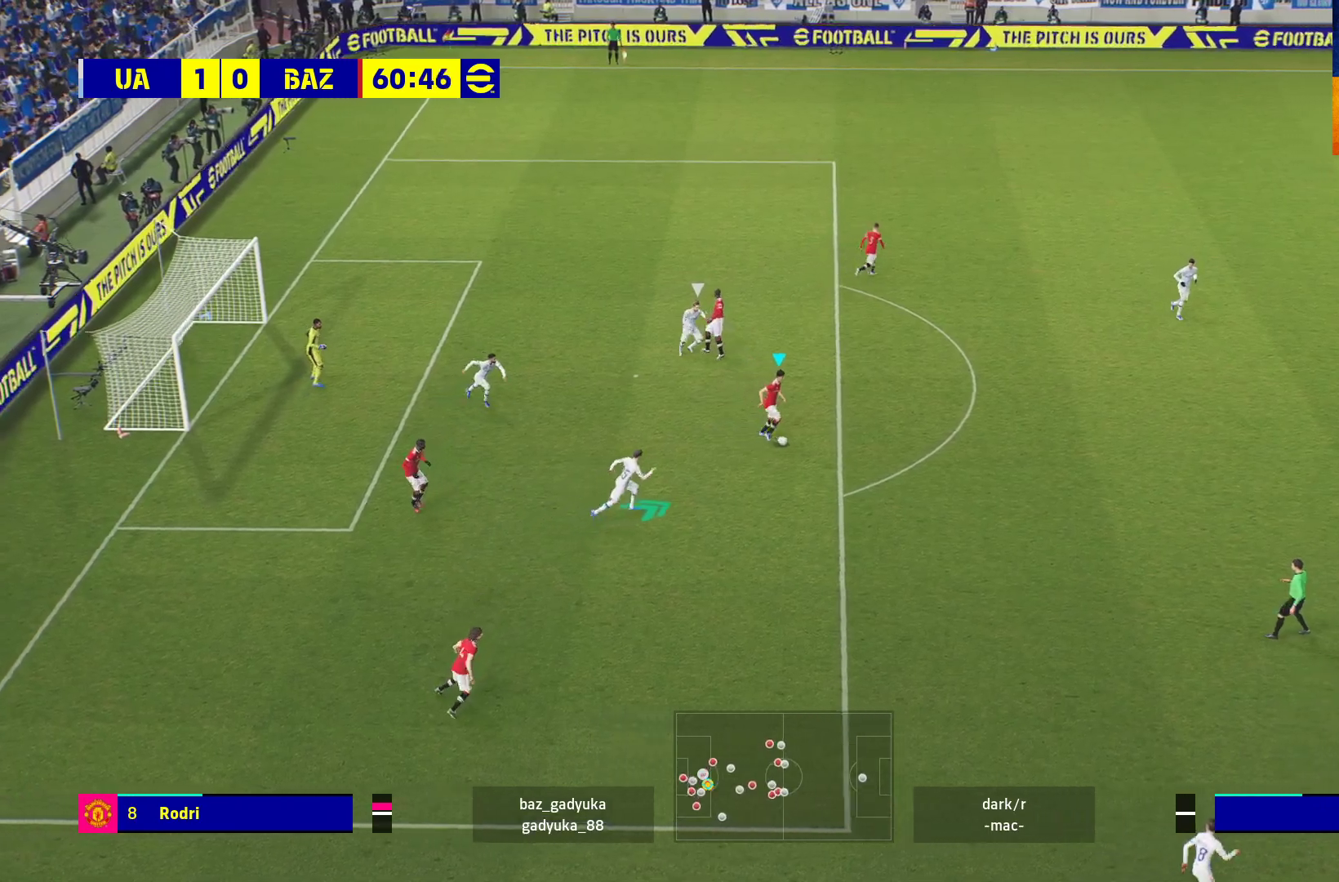
{"buttons": ["A"], "left_stick": "right", "right_stick": "center", "events": [[367, "L3", "up"], [500, "A", "down"]]}
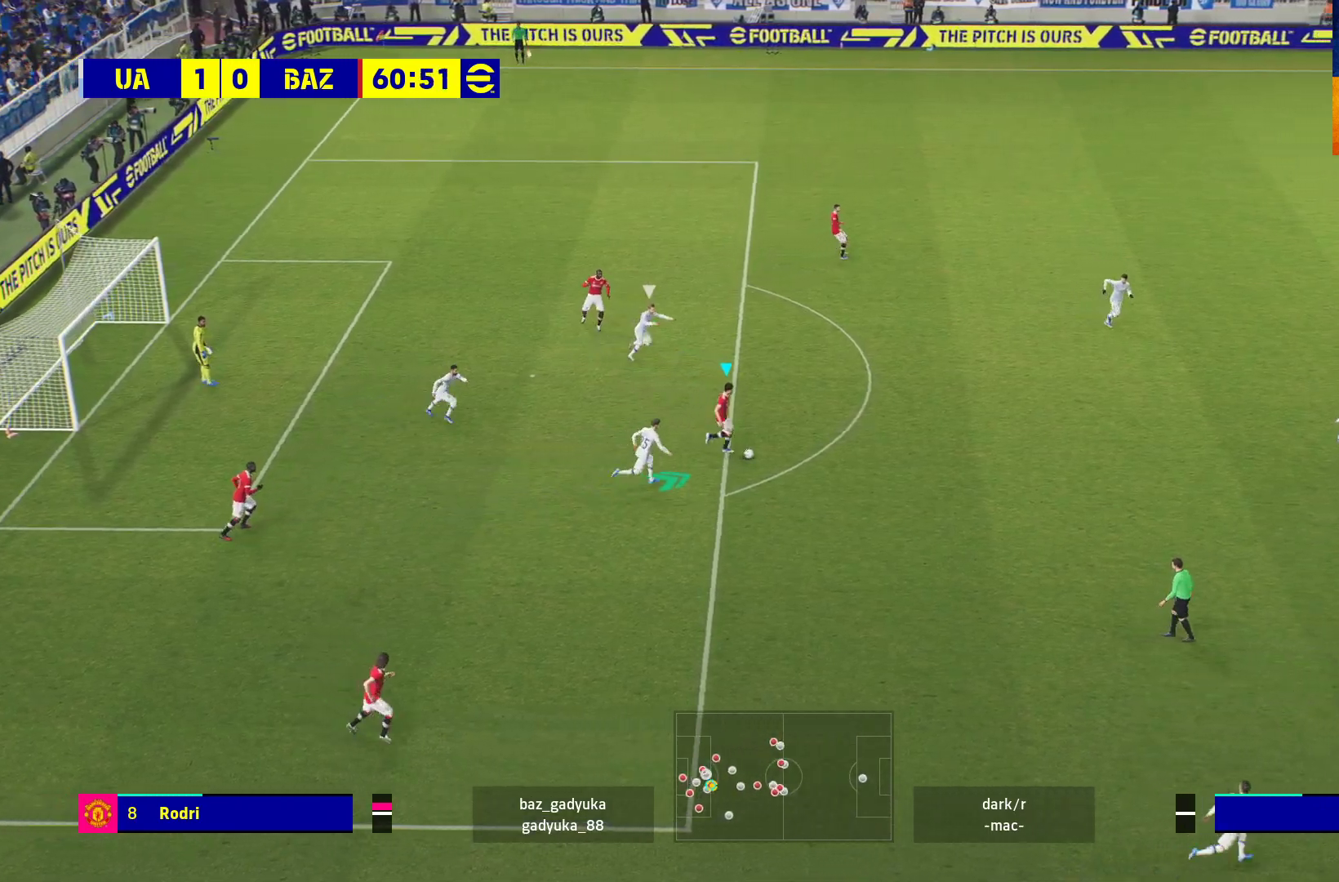
{"buttons": [], "left_stick": "right", "right_stick": "center", "events": [[200, "L3", "down"], [267, "A", "up"], [433, "L3", "up"]]}
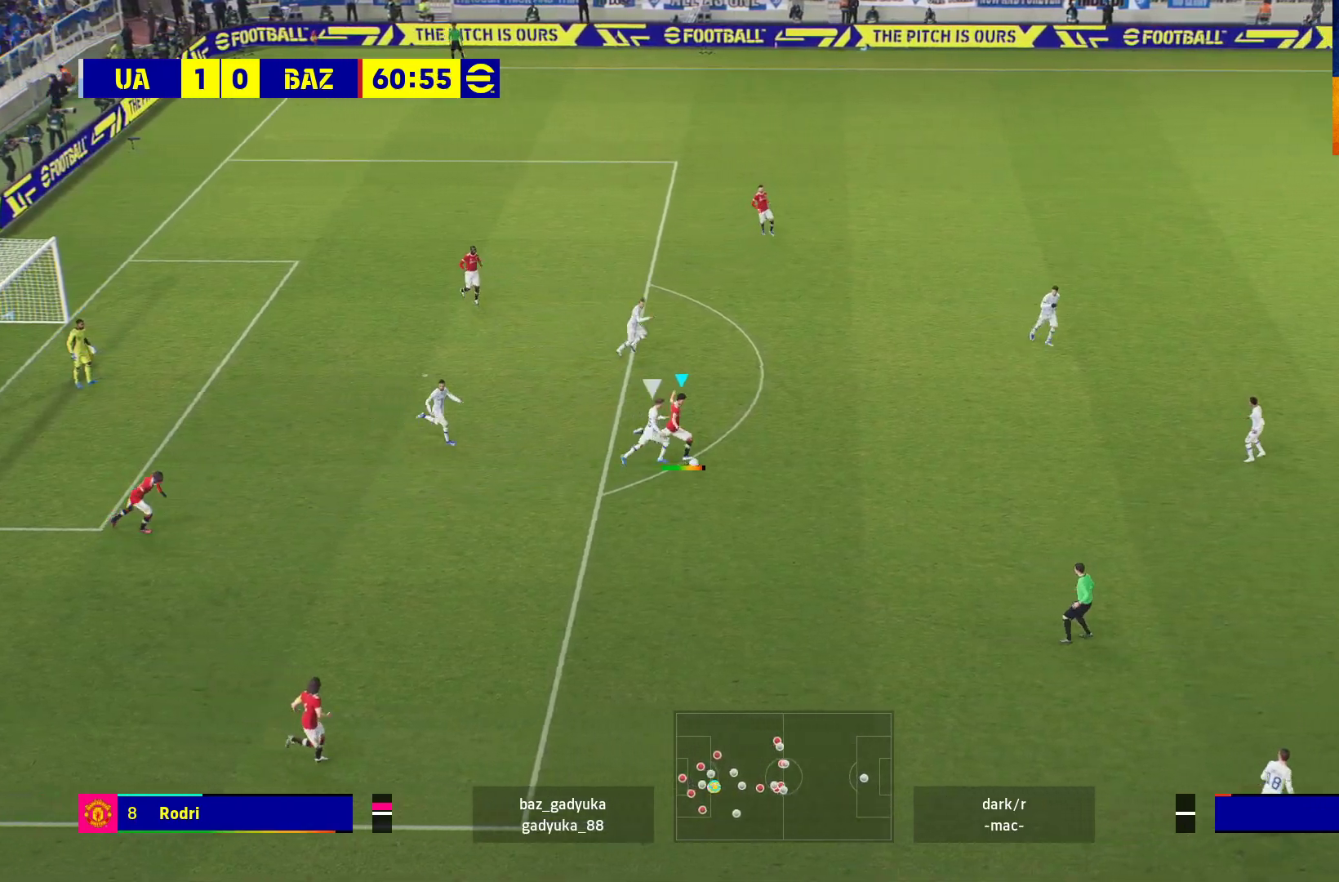
{"buttons": [], "left_stick": "center", "right_stick": "center", "events": [[117, "left_stick", "center"]]}
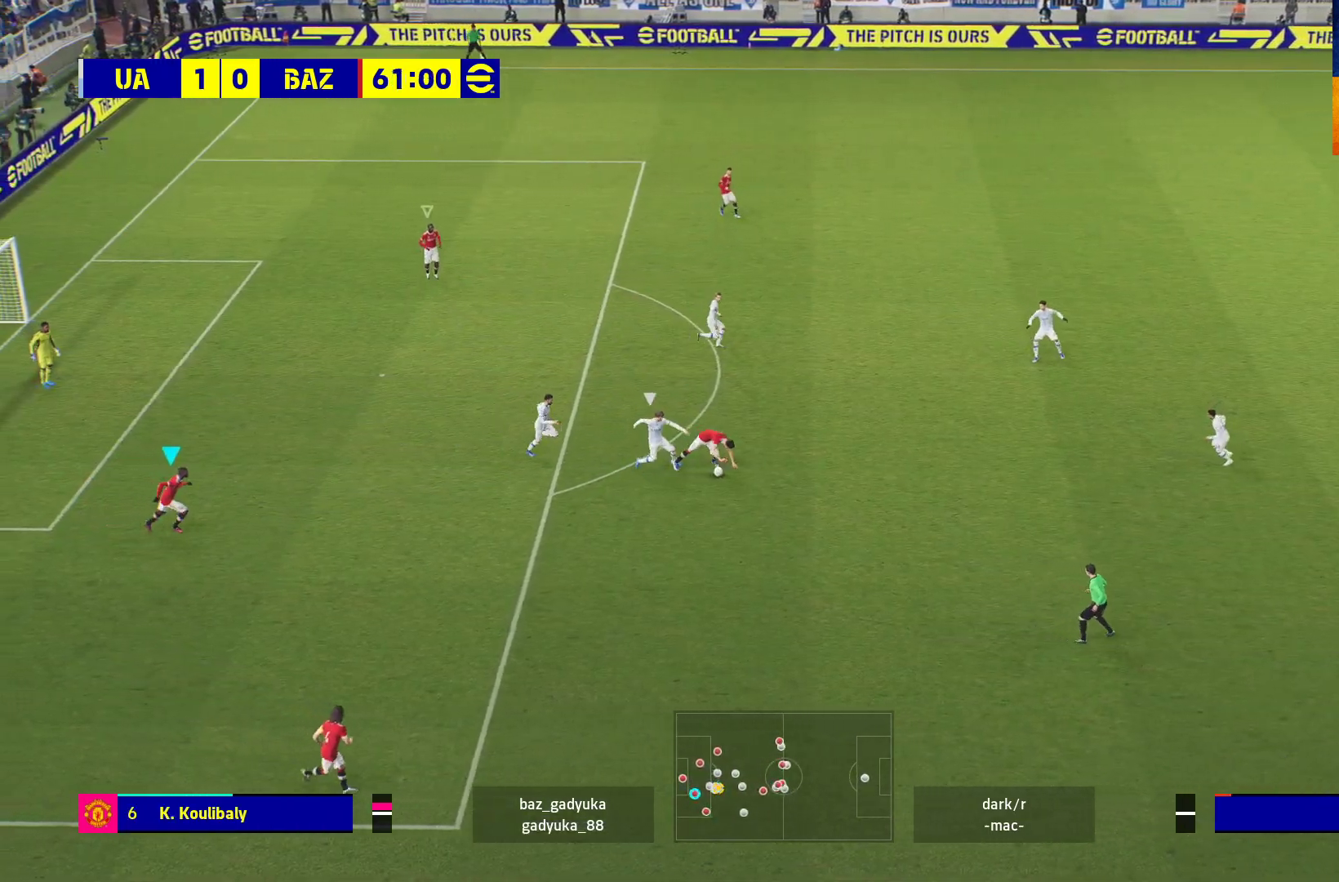
{"buttons": ["R1"], "left_stick": "right", "right_stick": "center", "events": [[50, "left_stick", "right"], [167, "R1", "down"]]}
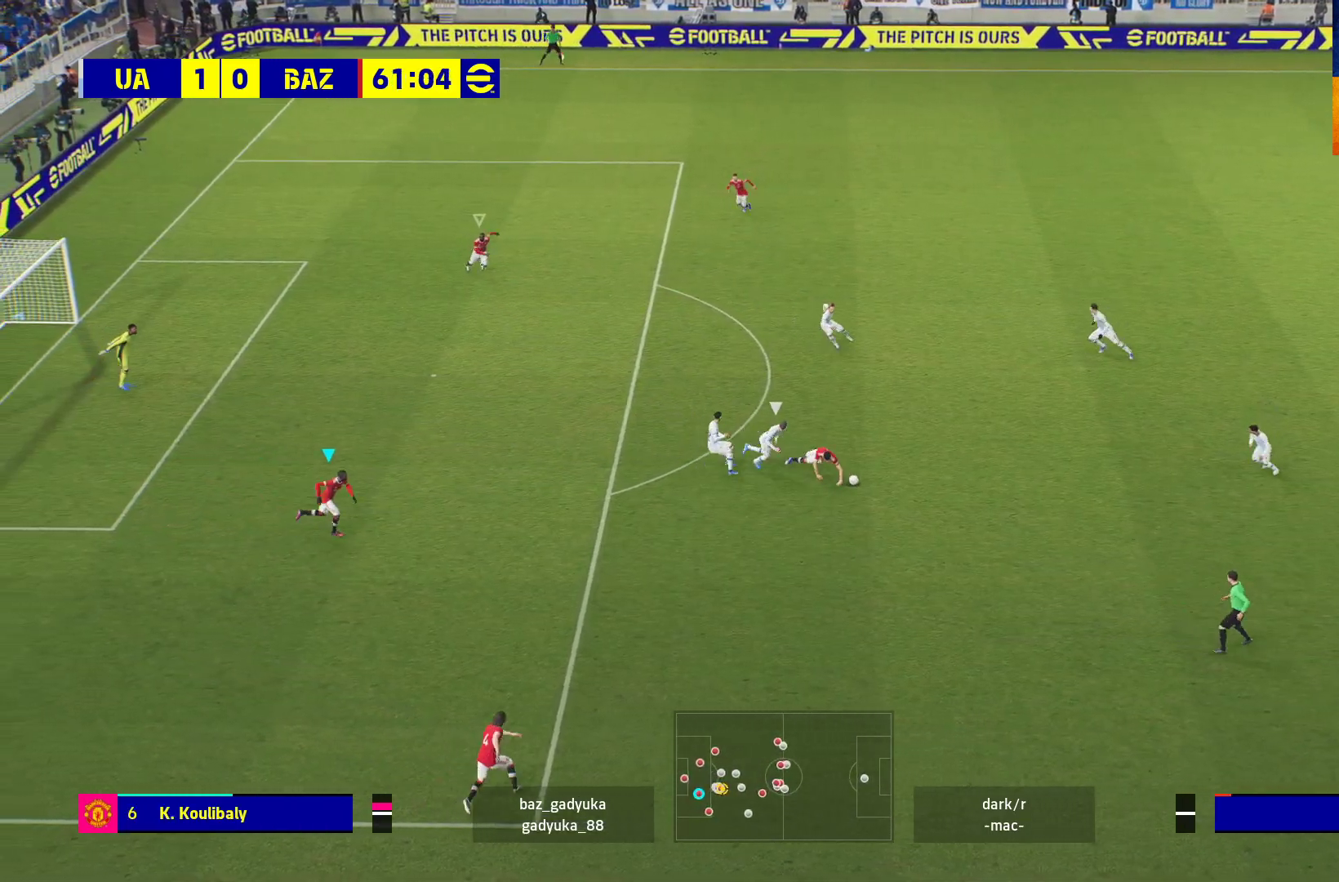
{"buttons": ["A", "R1"], "left_stick": "right", "right_stick": "center", "events": [[450, "A", "down"]]}
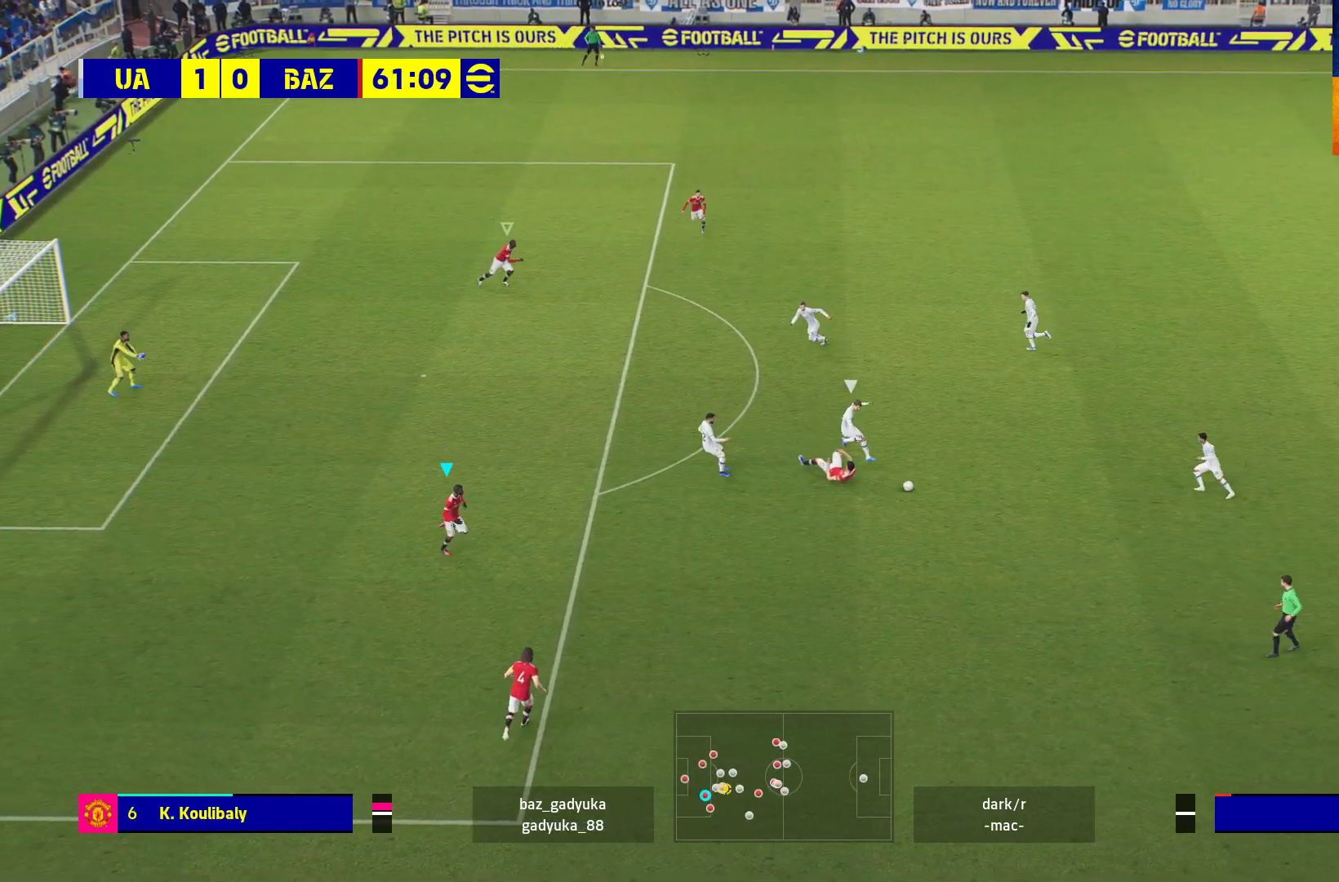
{"buttons": ["A", "R1", "DPAD_UP"], "left_stick": "center", "right_stick": "center", "events": [[167, "left_stick", "center"], [300, "DPAD_UP", "down"]]}
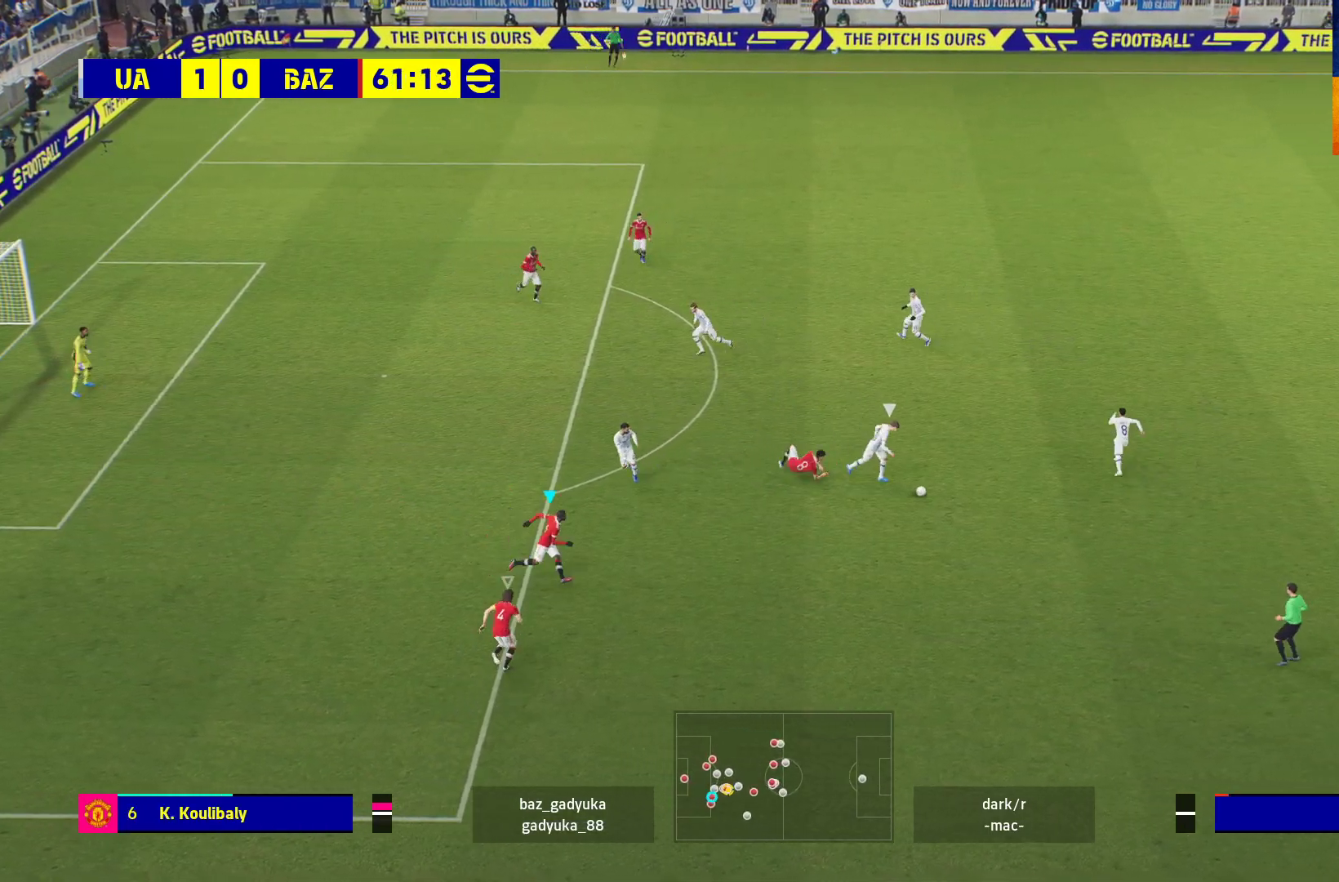
{"buttons": ["A", "R1", "DPAD_UP"], "left_stick": "center", "right_stick": "center", "events": []}
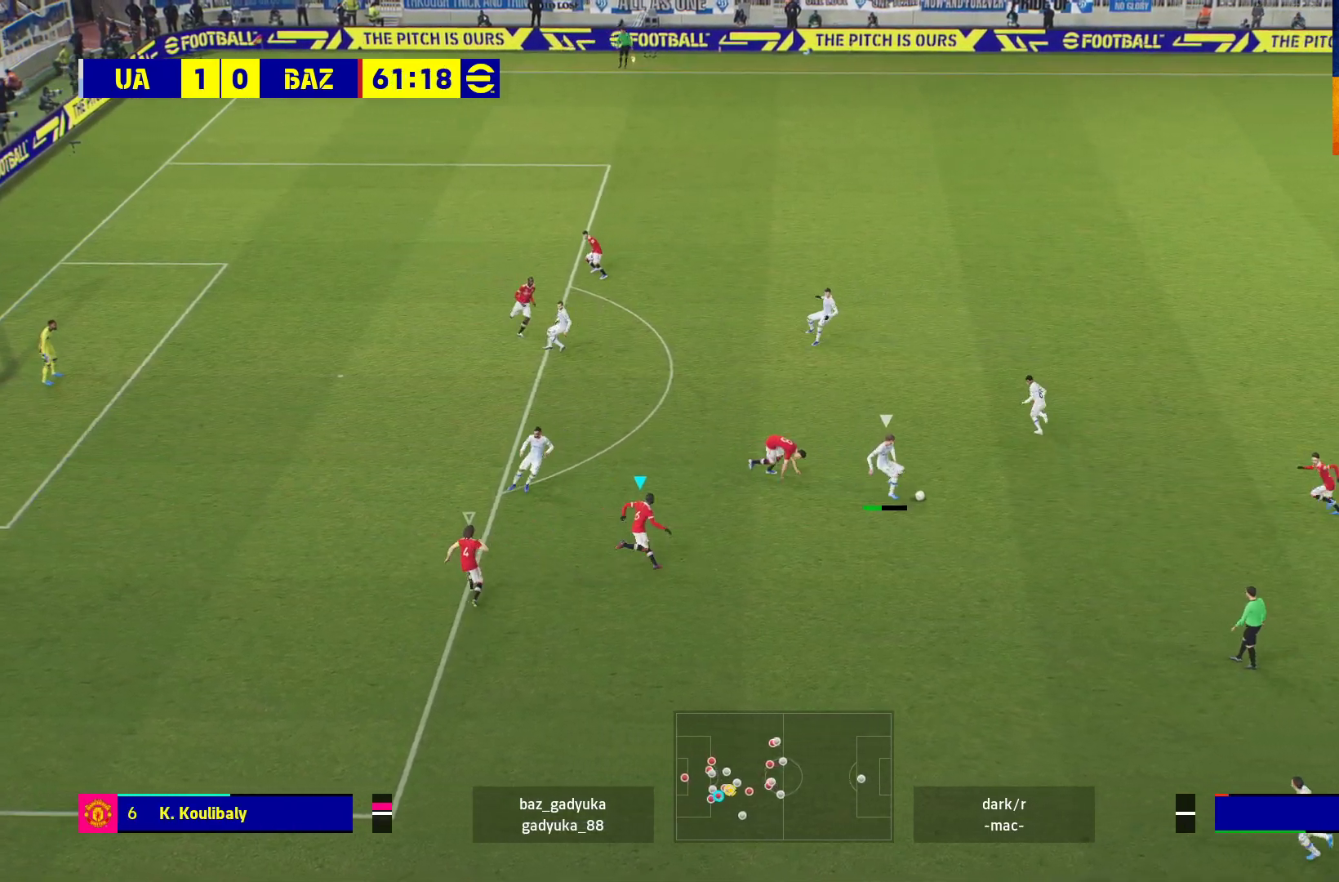
{"buttons": ["A", "R1"], "left_stick": "up", "right_stick": "center", "events": [[133, "DPAD_UP", "up"], [367, "left_stick", "up"]]}
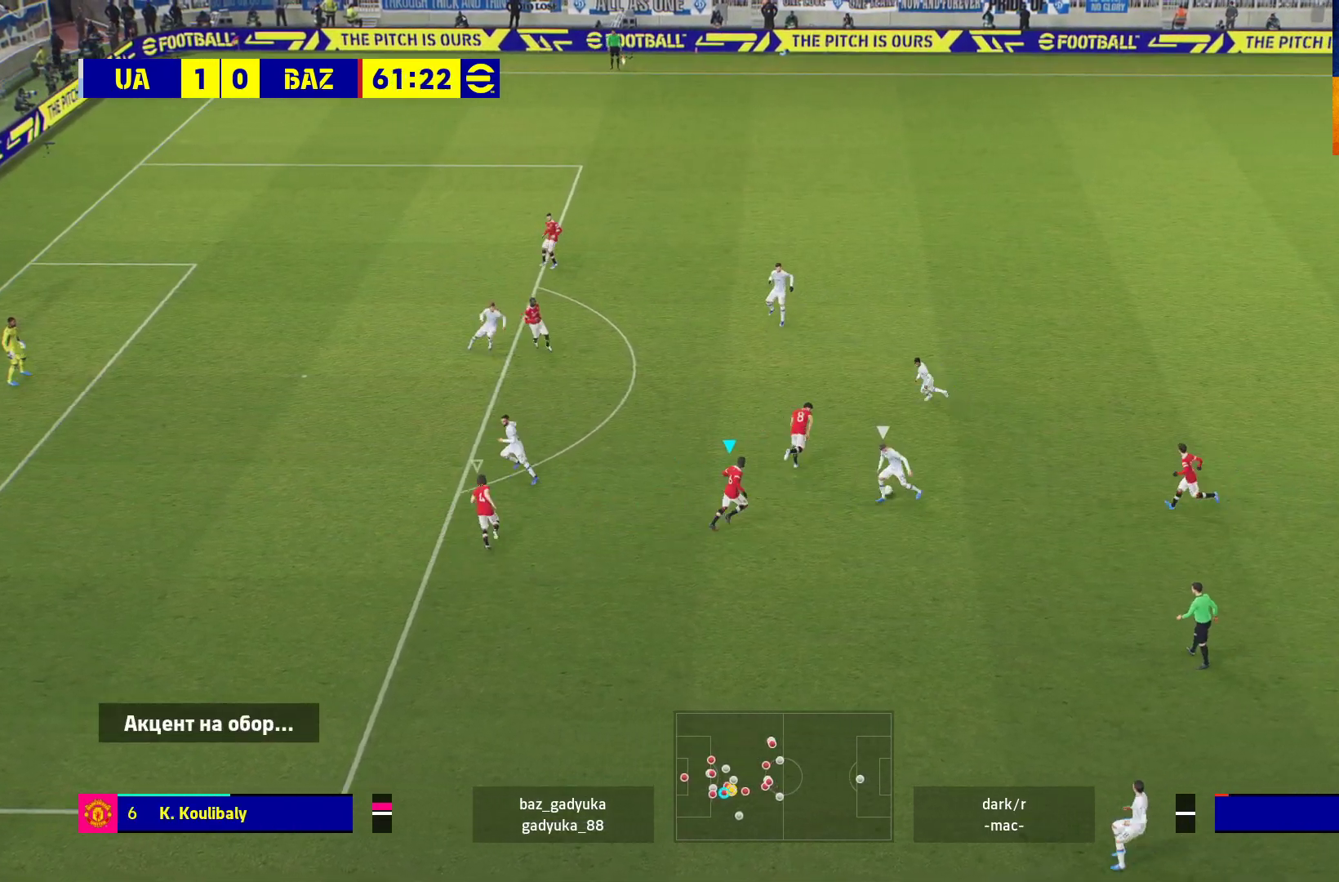
{"buttons": ["A", "R1", "L3"], "left_stick": "up-right", "right_stick": "center", "events": [[17, "left_stick", "up-right"], [183, "L3", "down"]]}